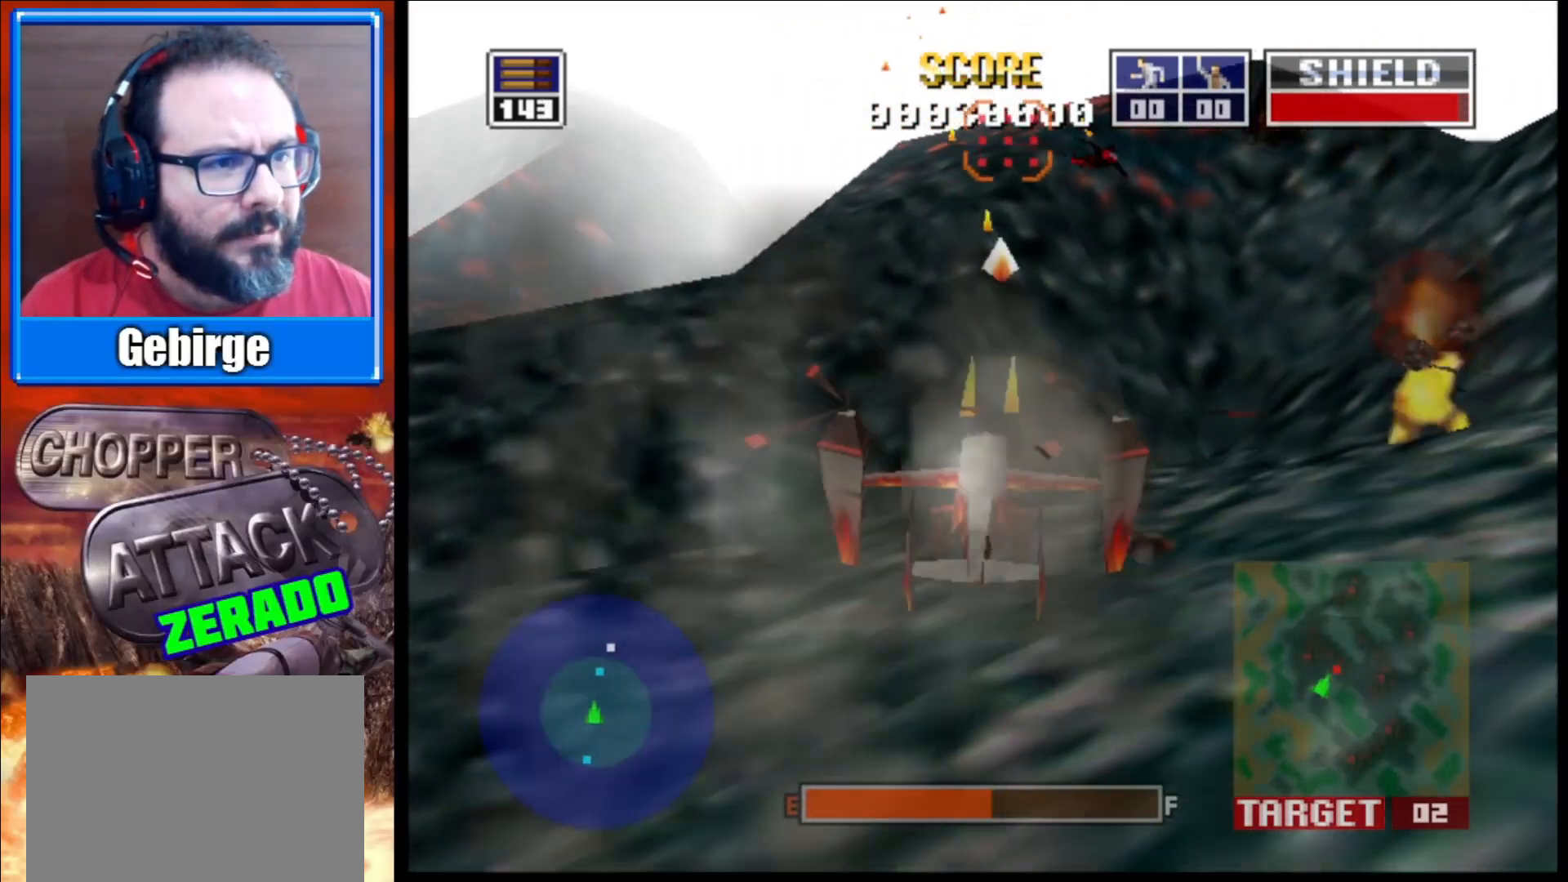
Gameplay with a controller (Xbox layout); each line is a JSON object with the inputs held at the frame after it. "events" lists button and stick changes between this image and that frame as [ms after this image, input, new state], when the widget could be followed in between.
{"buttons": ["L2"], "left_stick": "right", "right_stick": "up", "events": [[417, "left_stick", "right"]]}
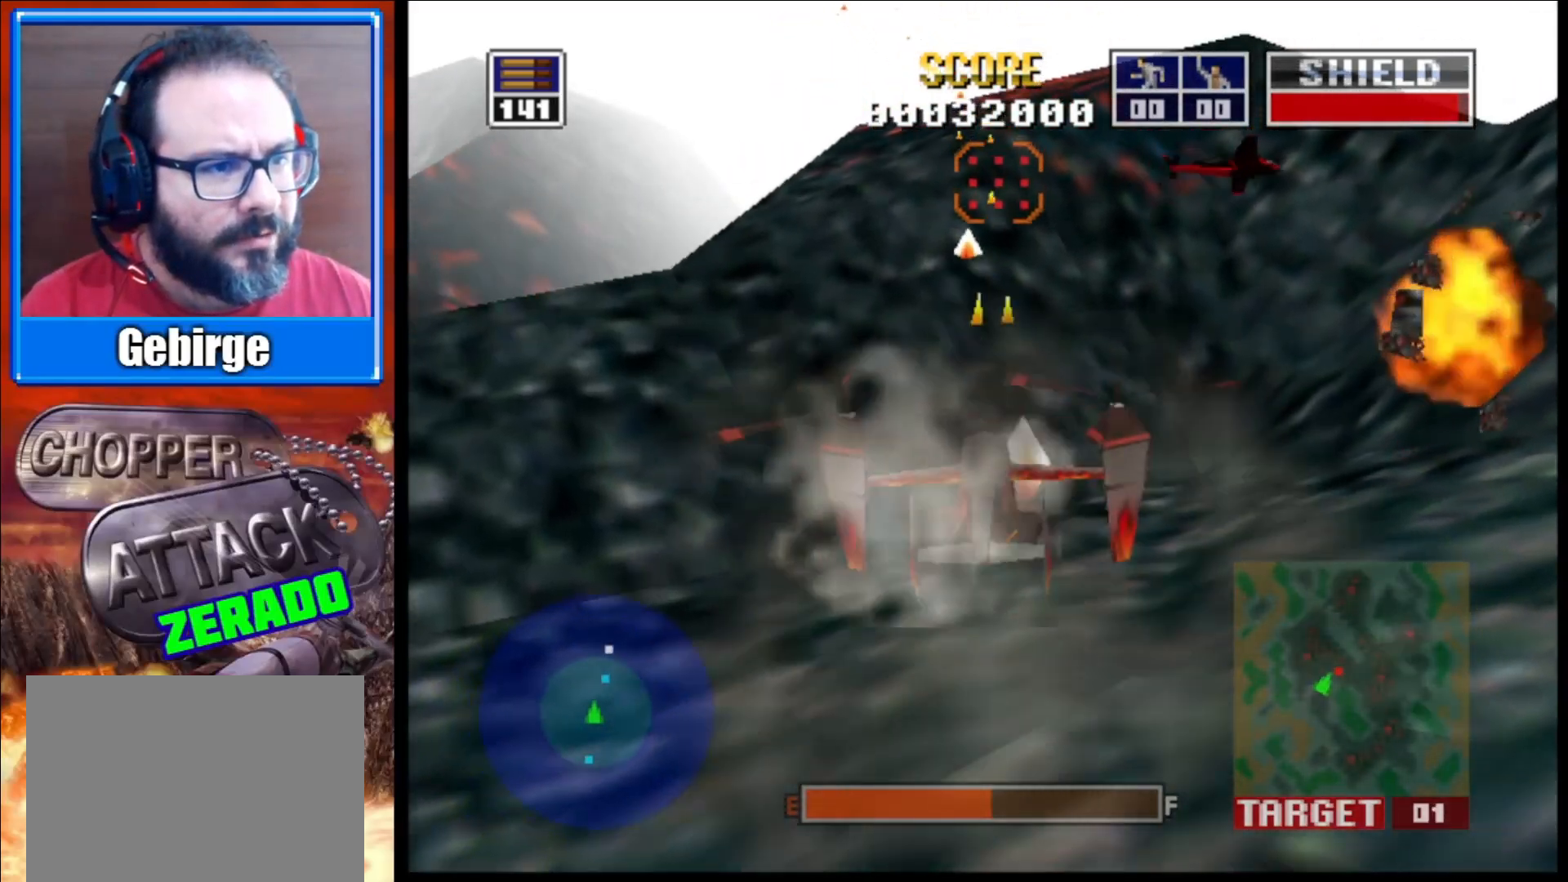
{"buttons": ["L2"], "left_stick": "center", "right_stick": "up", "events": [[233, "left_stick", "down-right"], [317, "R1", "down"], [417, "left_stick", "center"], [450, "R1", "up"]]}
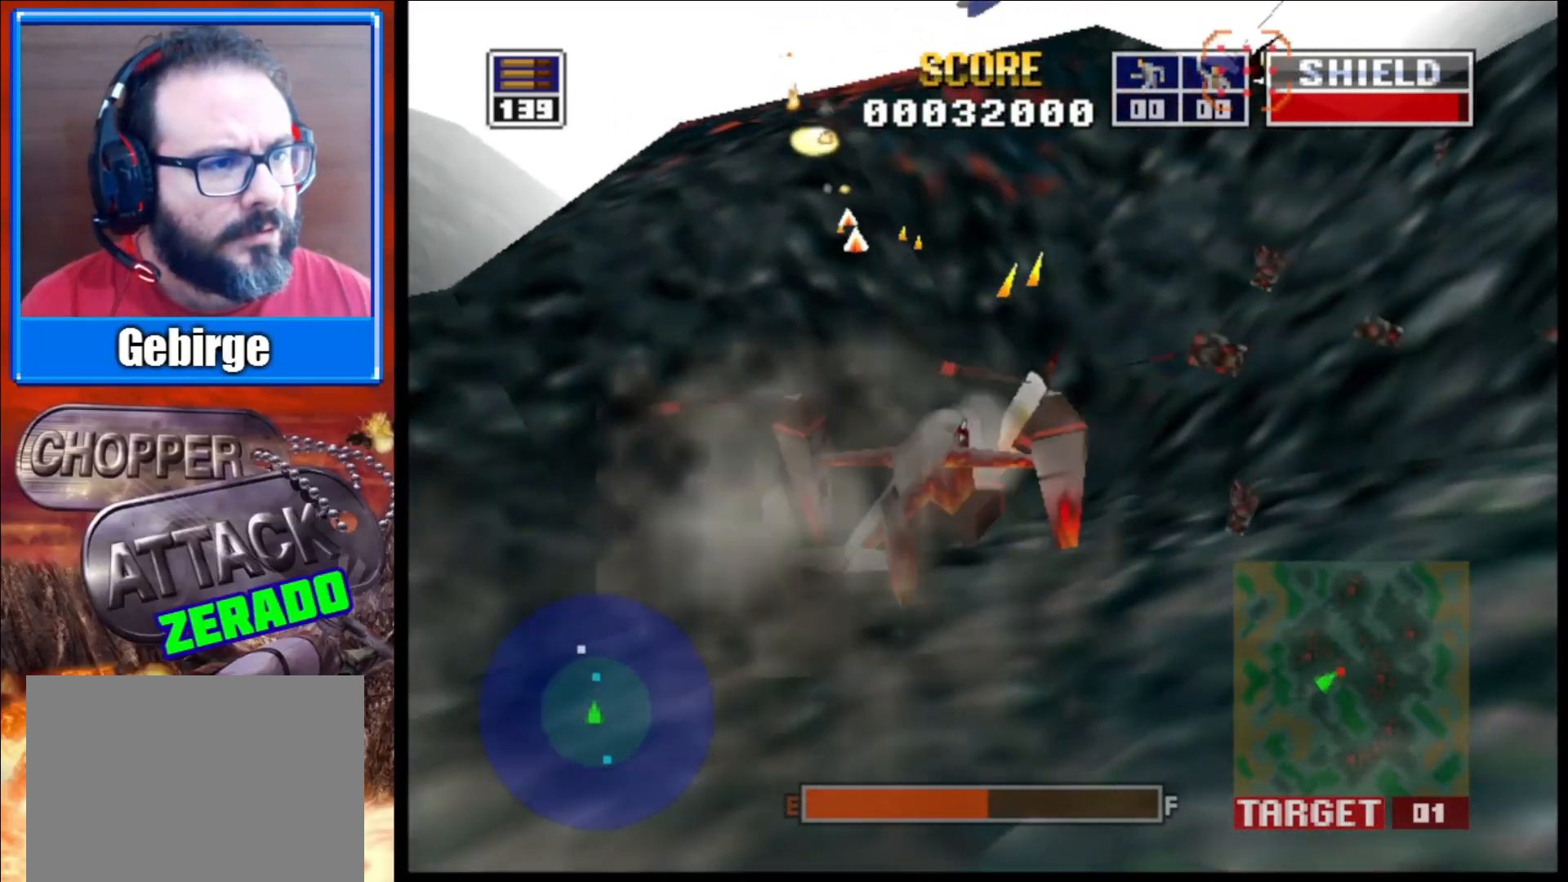
{"buttons": ["L2"], "left_stick": "down-left", "right_stick": "up", "events": [[67, "left_stick", "left"], [300, "left_stick", "down-left"]]}
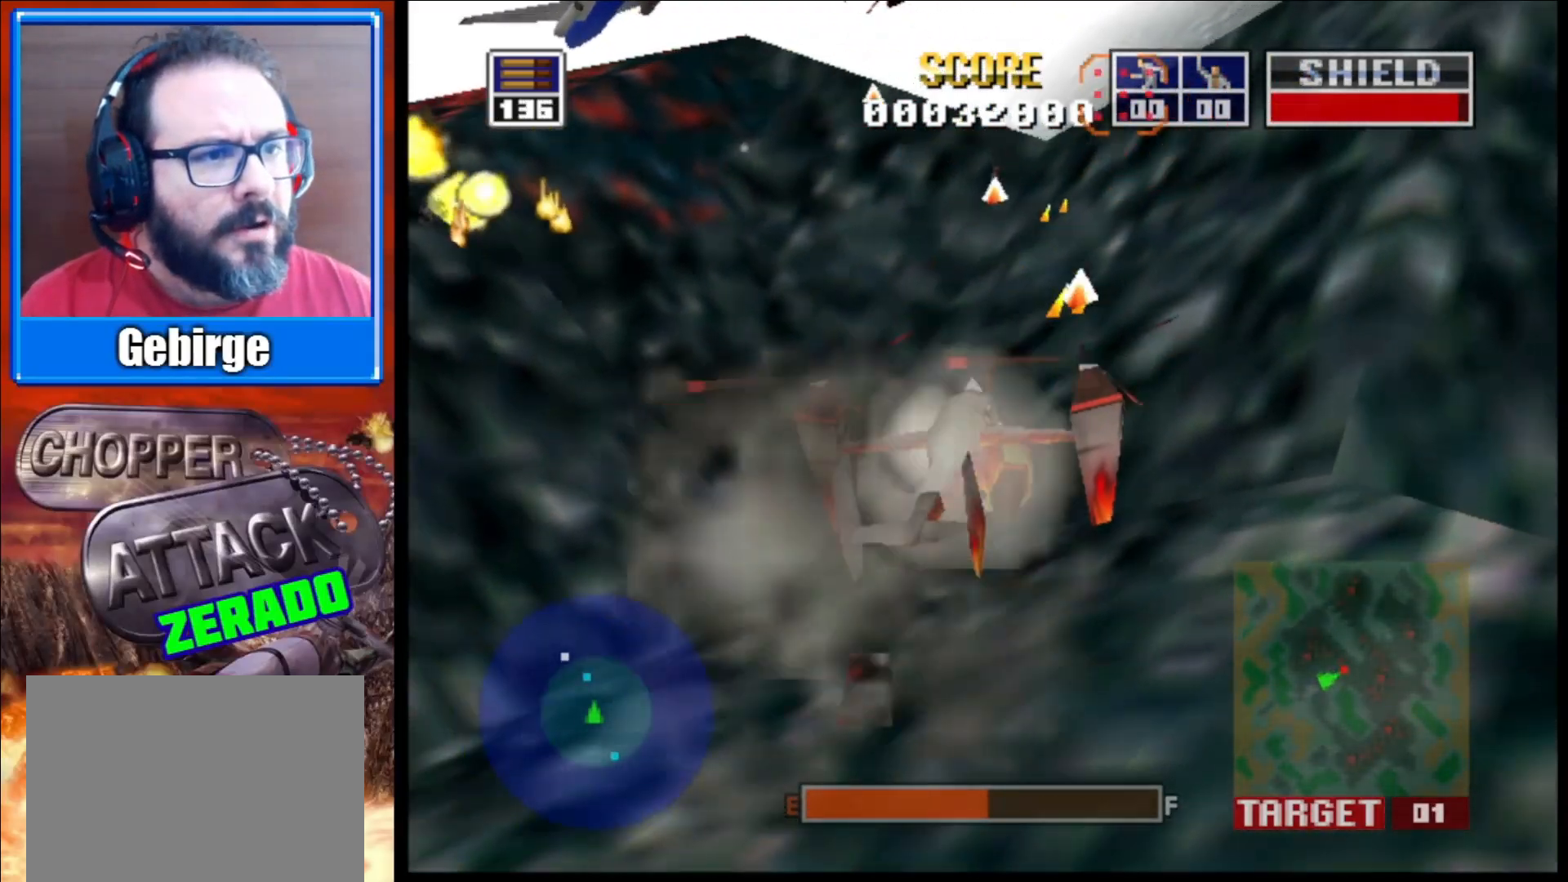
{"buttons": ["L2"], "left_stick": "center", "right_stick": "up", "events": [[100, "left_stick", "down"], [367, "left_stick", "center"]]}
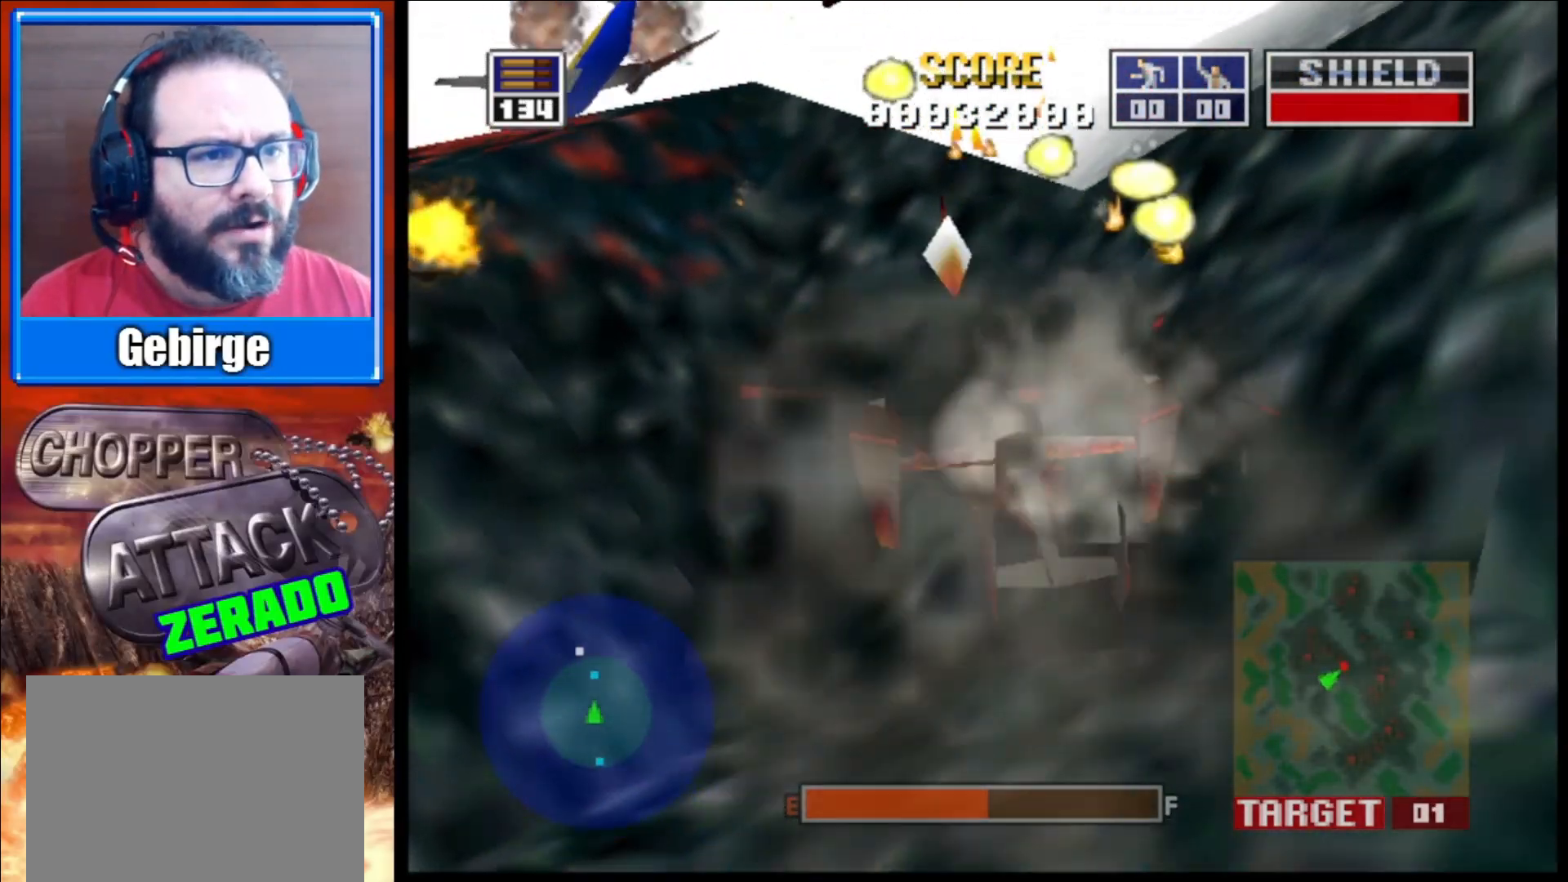
{"buttons": ["L2"], "left_stick": "center", "right_stick": "up", "events": []}
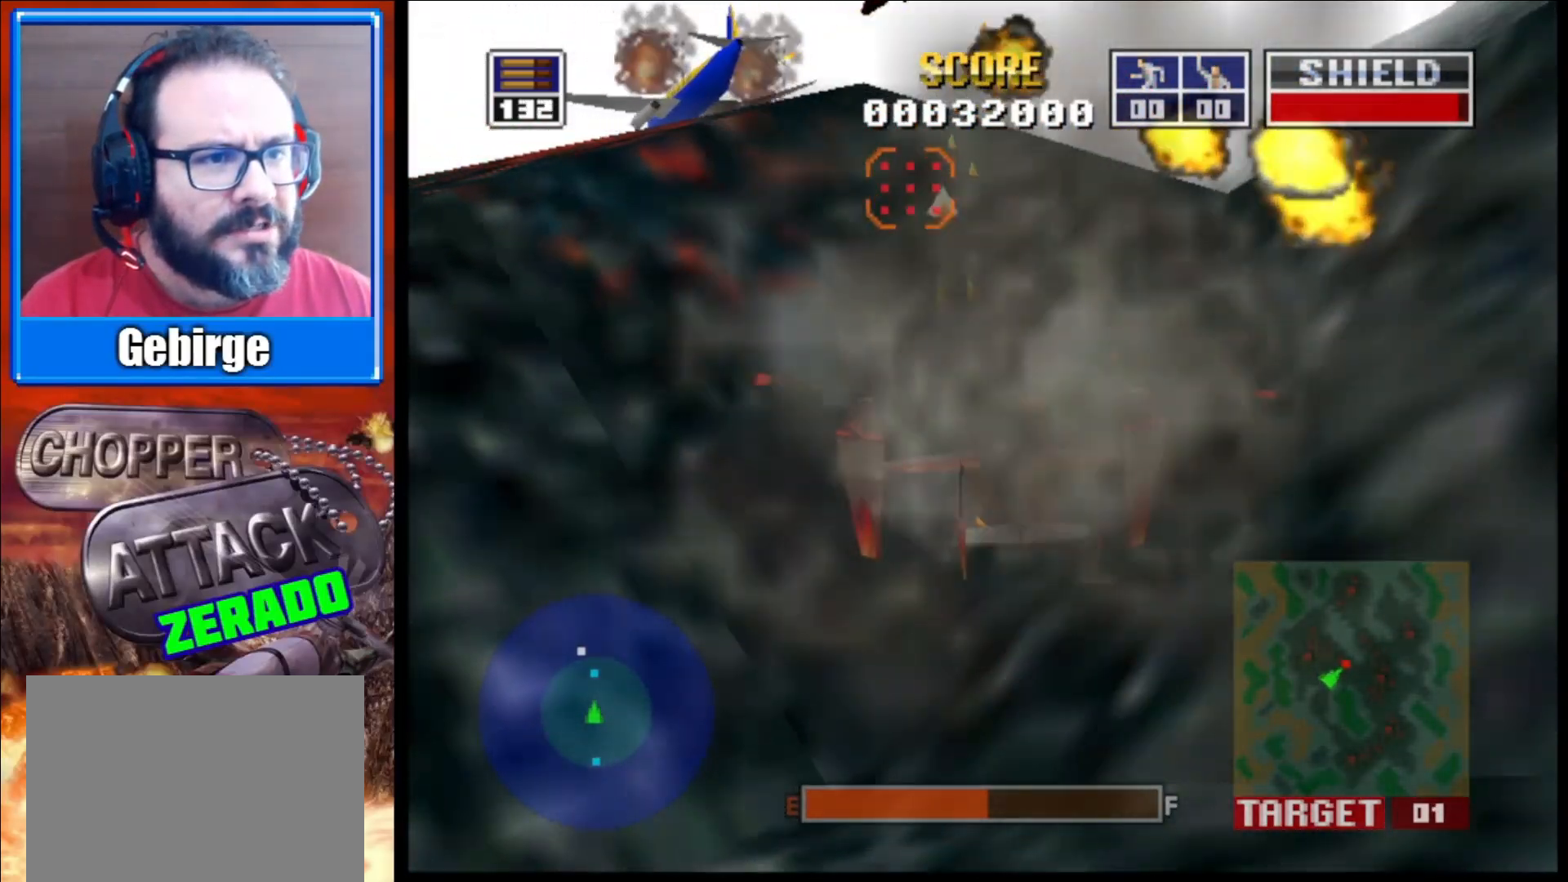
{"buttons": ["L2"], "left_stick": "center", "right_stick": "up", "events": [[67, "left_stick", "down-left"], [233, "left_stick", "center"]]}
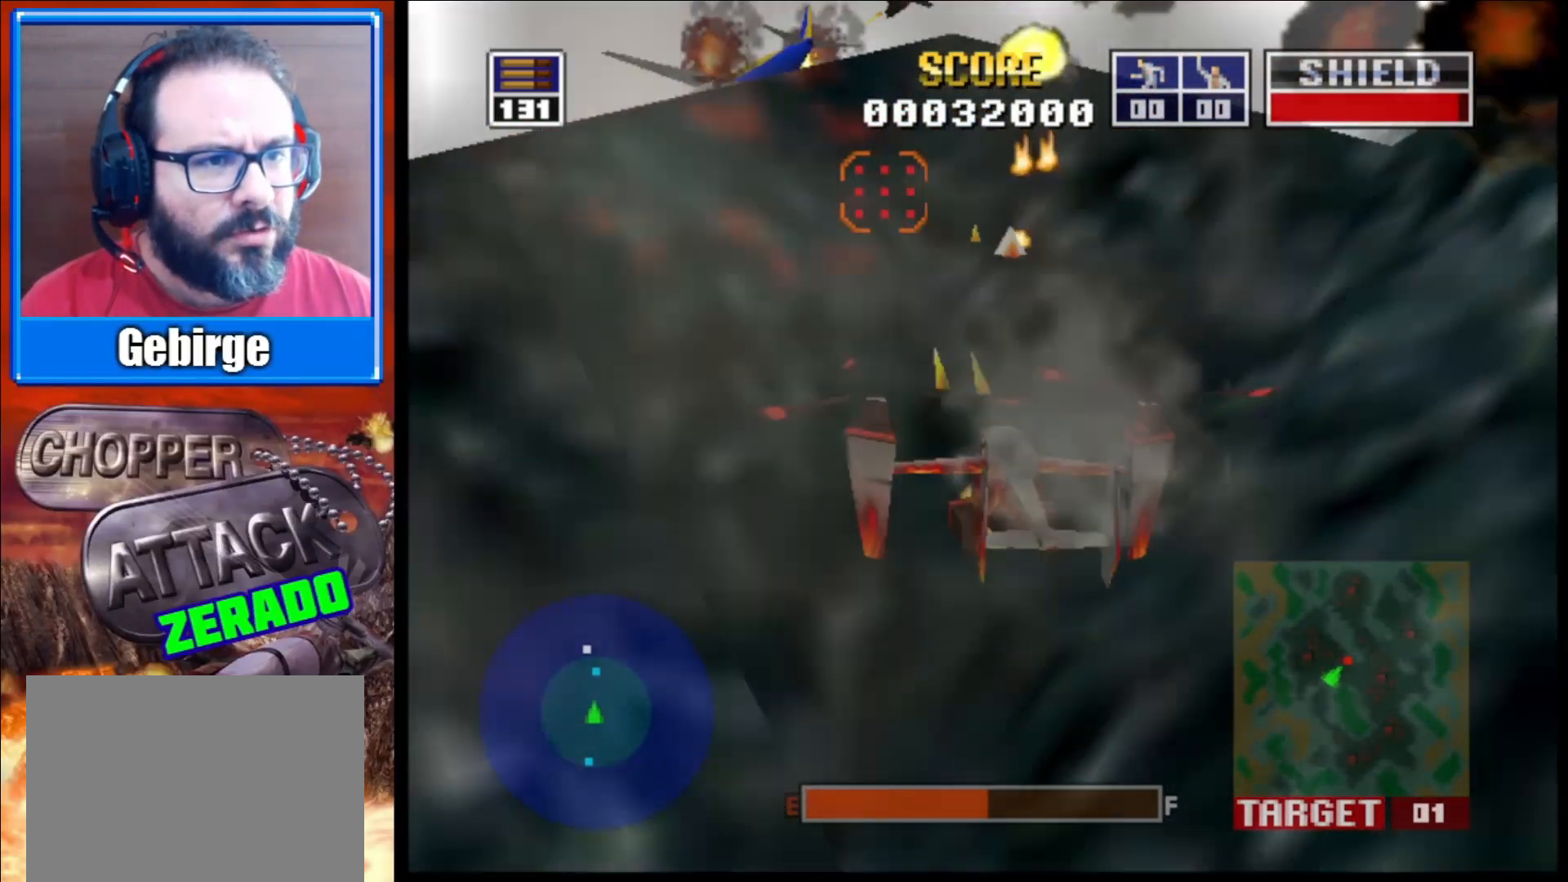
{"buttons": ["L2"], "left_stick": "center", "right_stick": "up", "events": []}
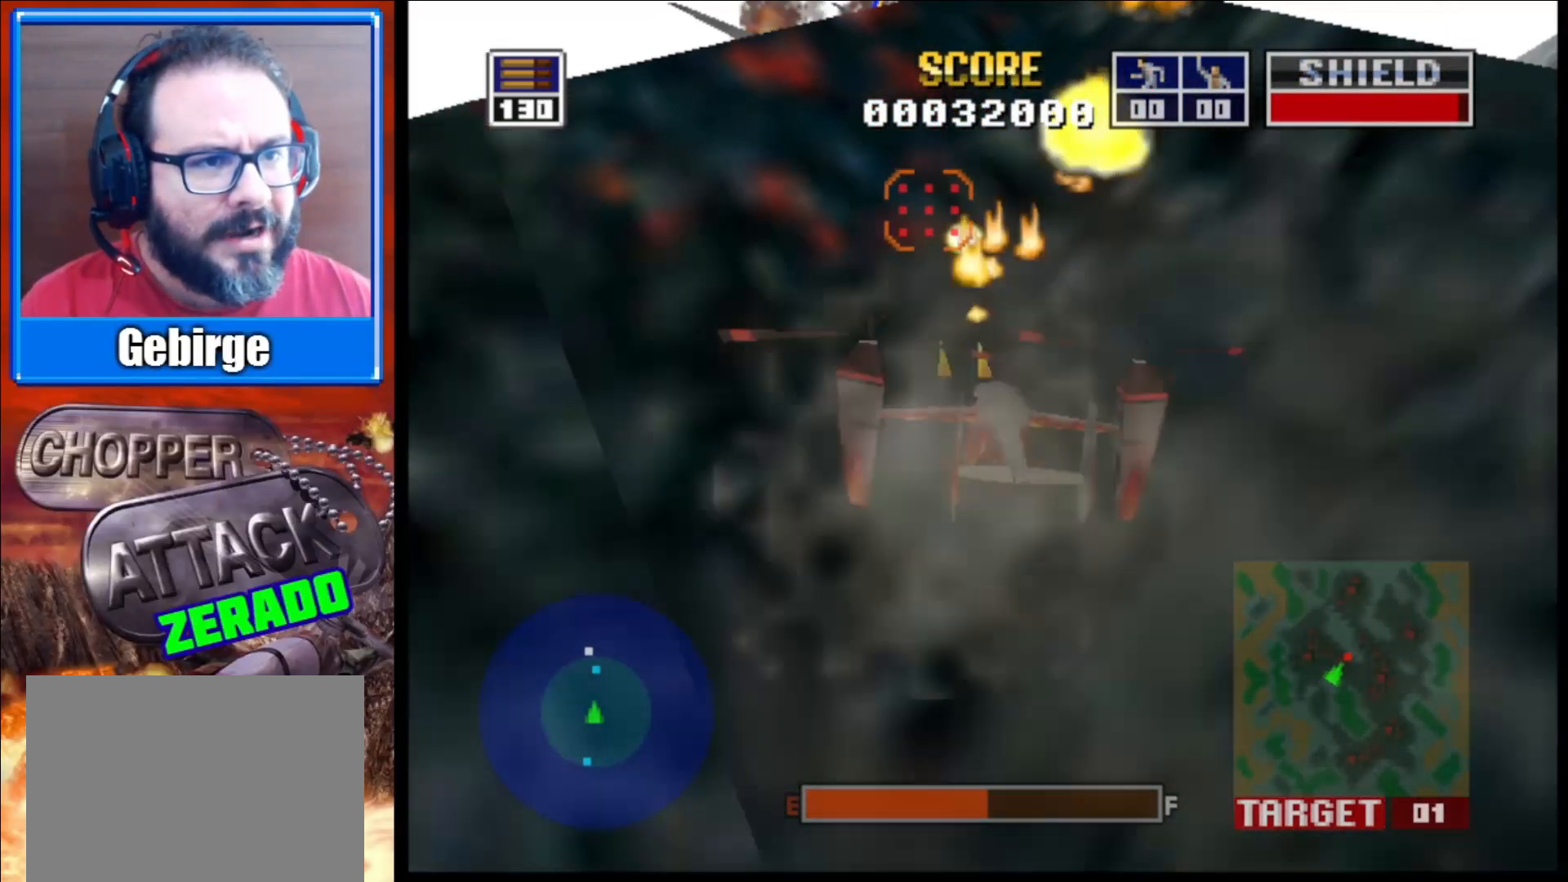
{"buttons": ["L2"], "left_stick": "center", "right_stick": "up", "events": [[183, "left_stick", "up-left"], [350, "left_stick", "left"], [467, "left_stick", "center"]]}
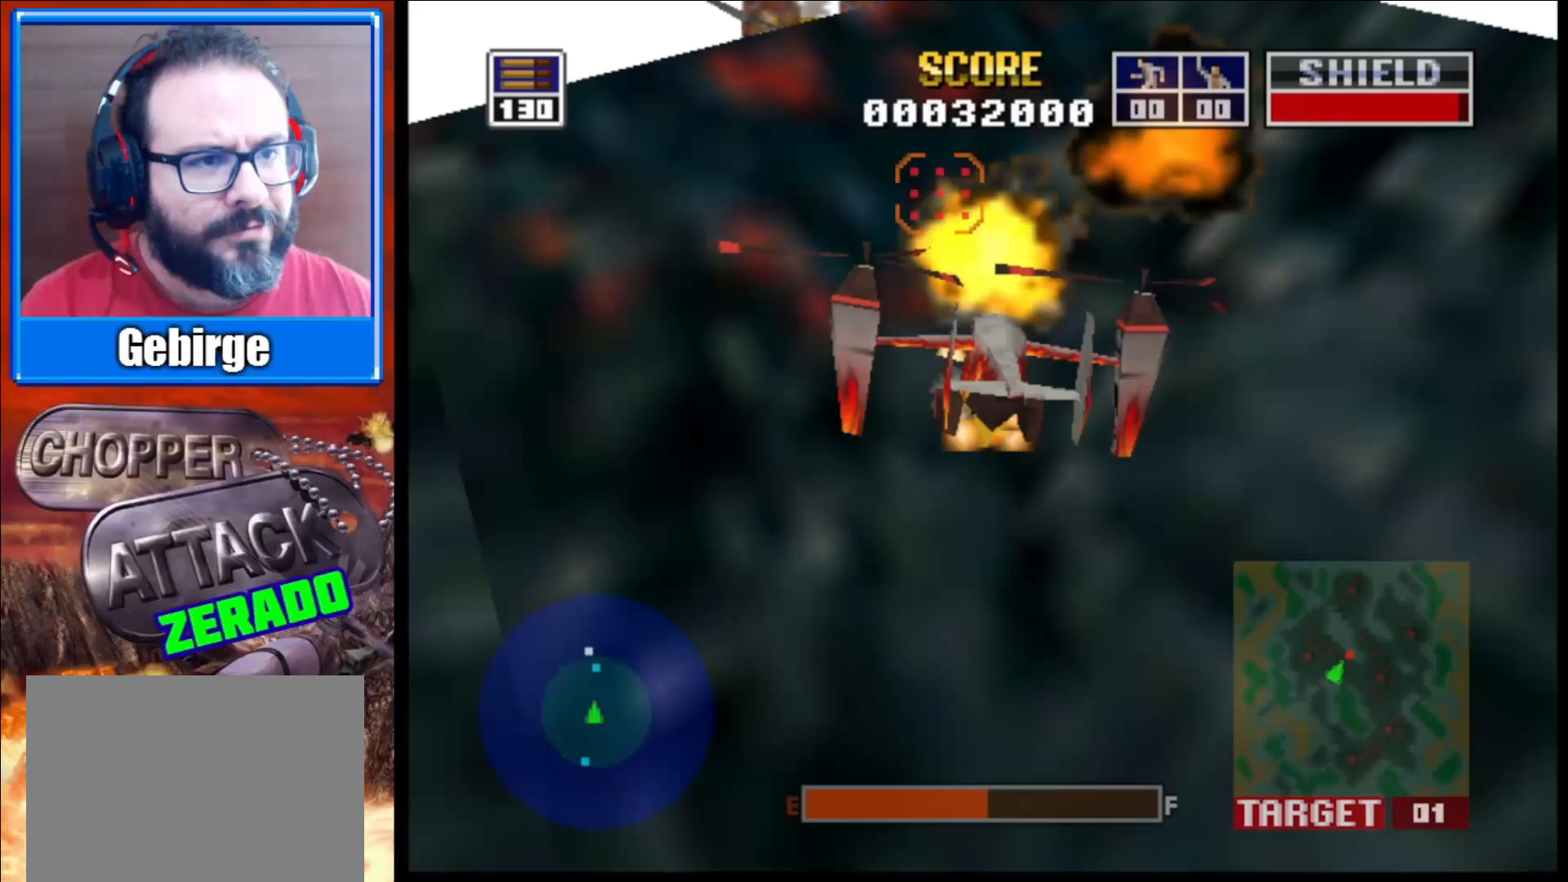
{"buttons": ["L2"], "left_stick": "center", "right_stick": "up", "events": []}
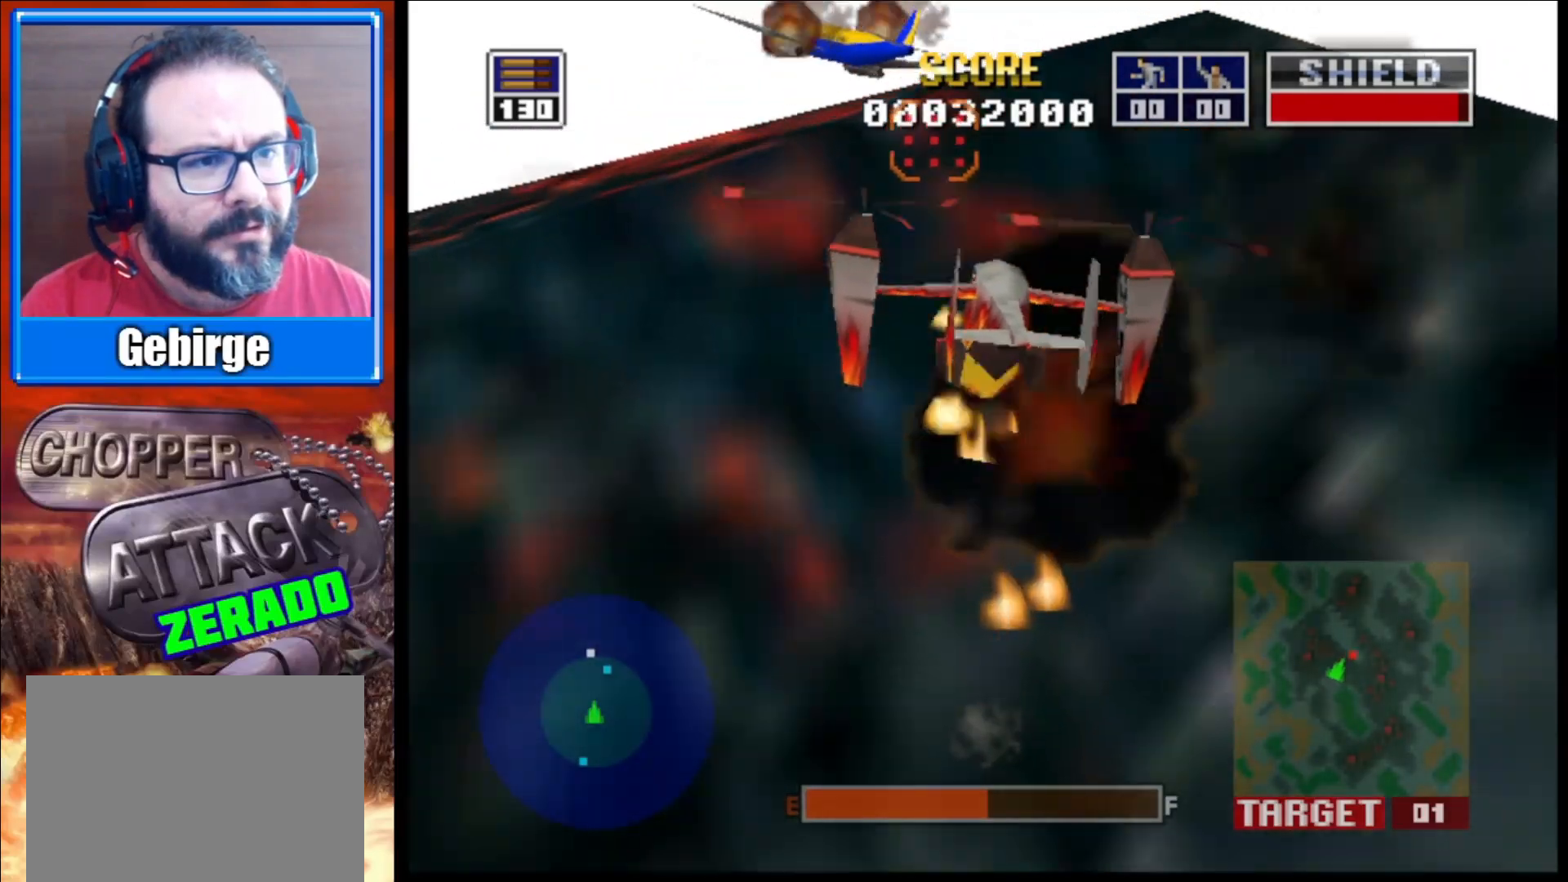
{"buttons": ["L2"], "left_stick": "up", "right_stick": "up", "events": [[83, "left_stick", "up-left"], [250, "left_stick", "center"], [400, "left_stick", "up"]]}
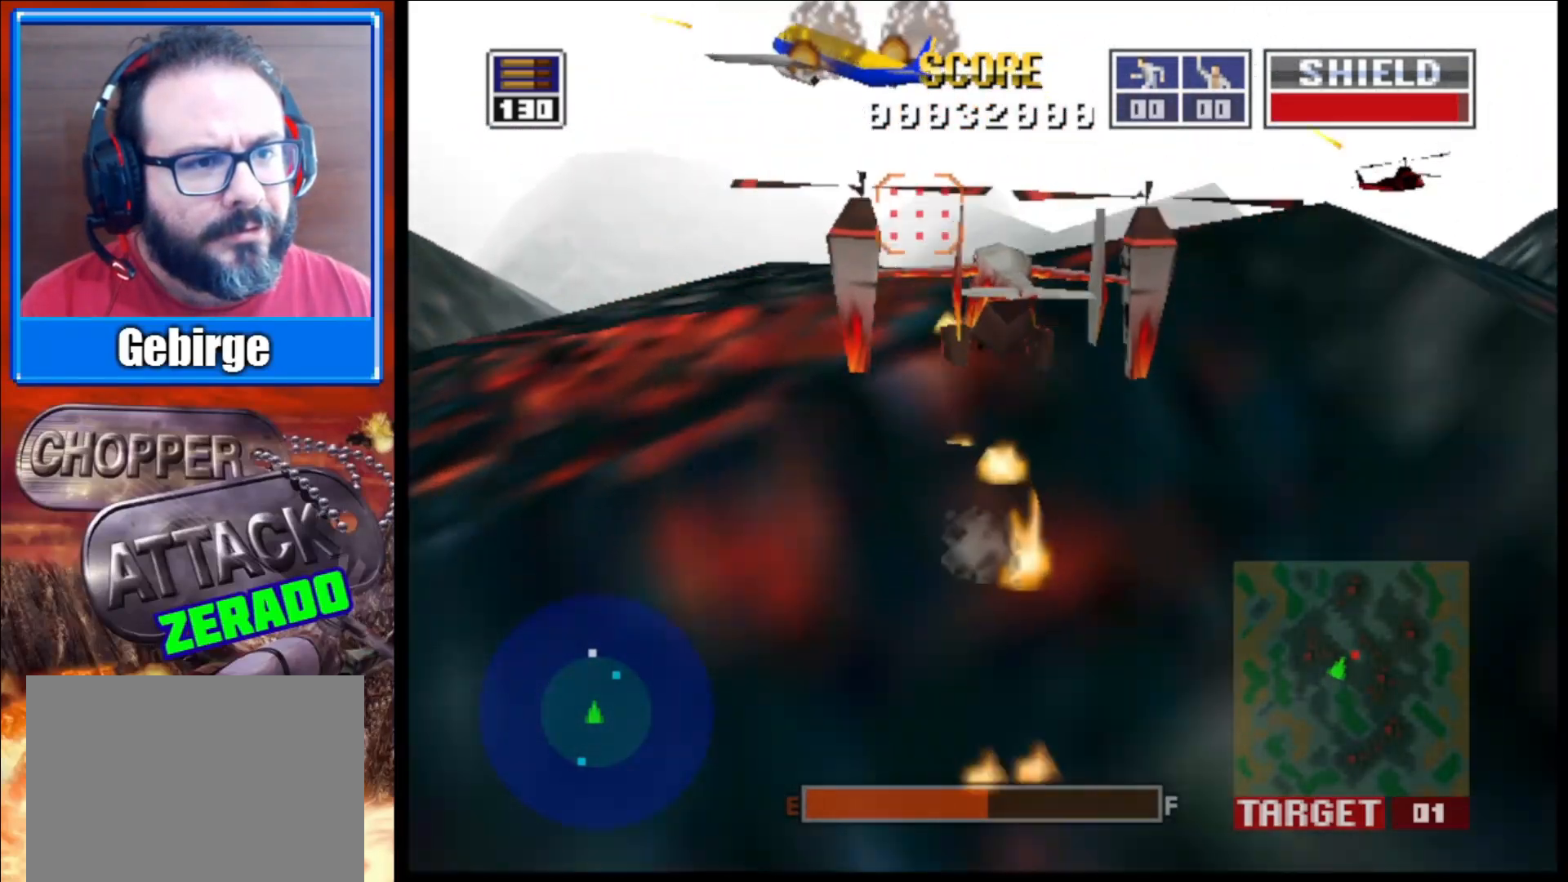
{"buttons": ["L2"], "left_stick": "right", "right_stick": "up", "events": [[283, "left_stick", "center"], [433, "left_stick", "right"]]}
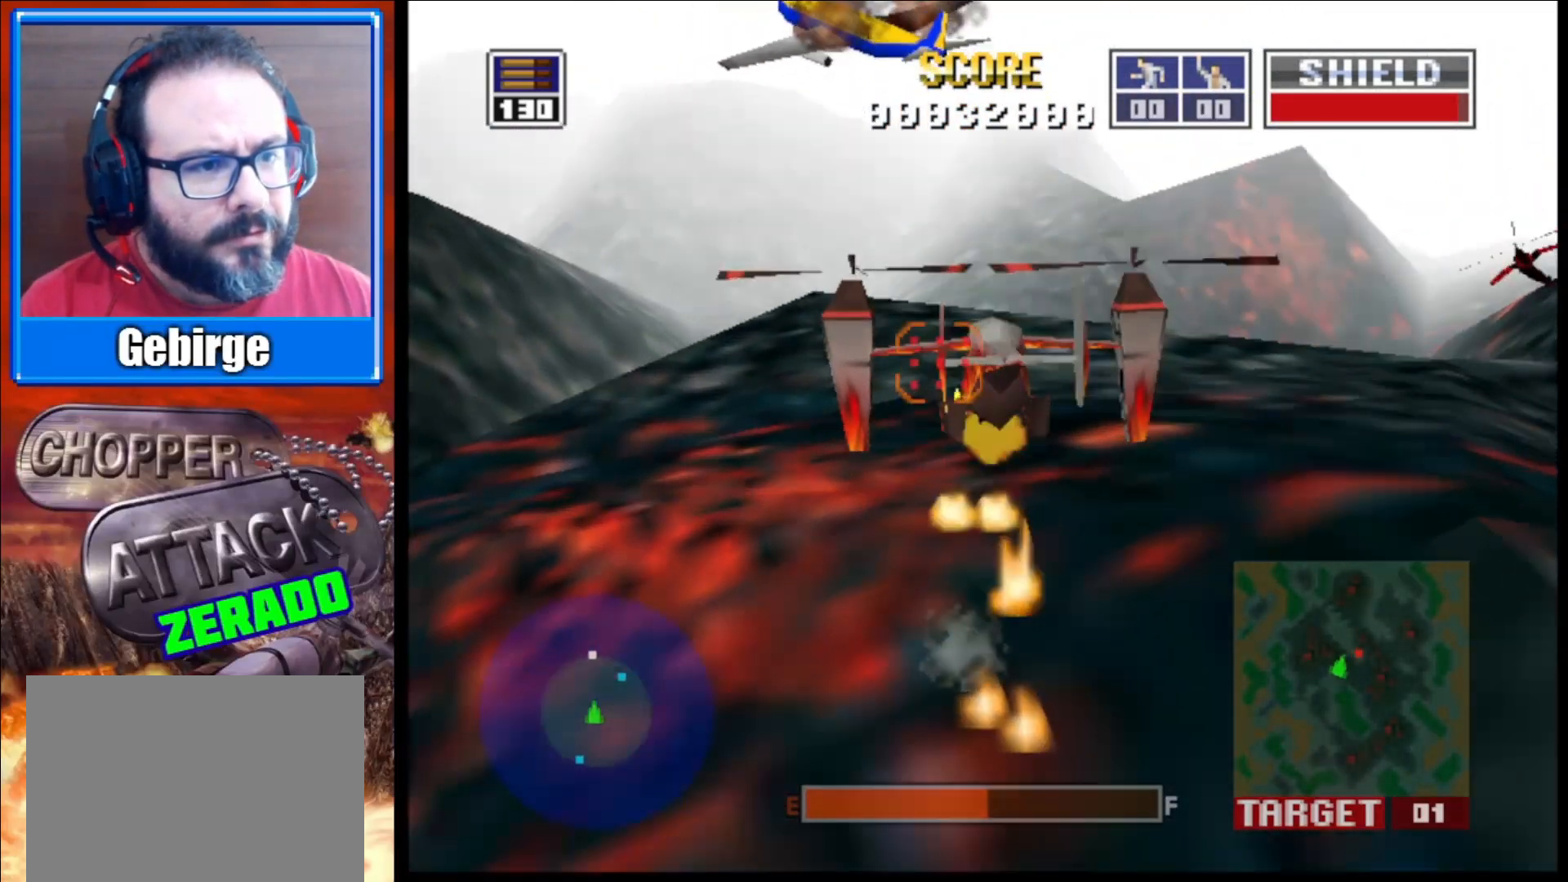
{"buttons": ["L2", "R1"], "left_stick": "up-left", "right_stick": "up", "events": [[333, "left_stick", "up-left"], [383, "R1", "down"]]}
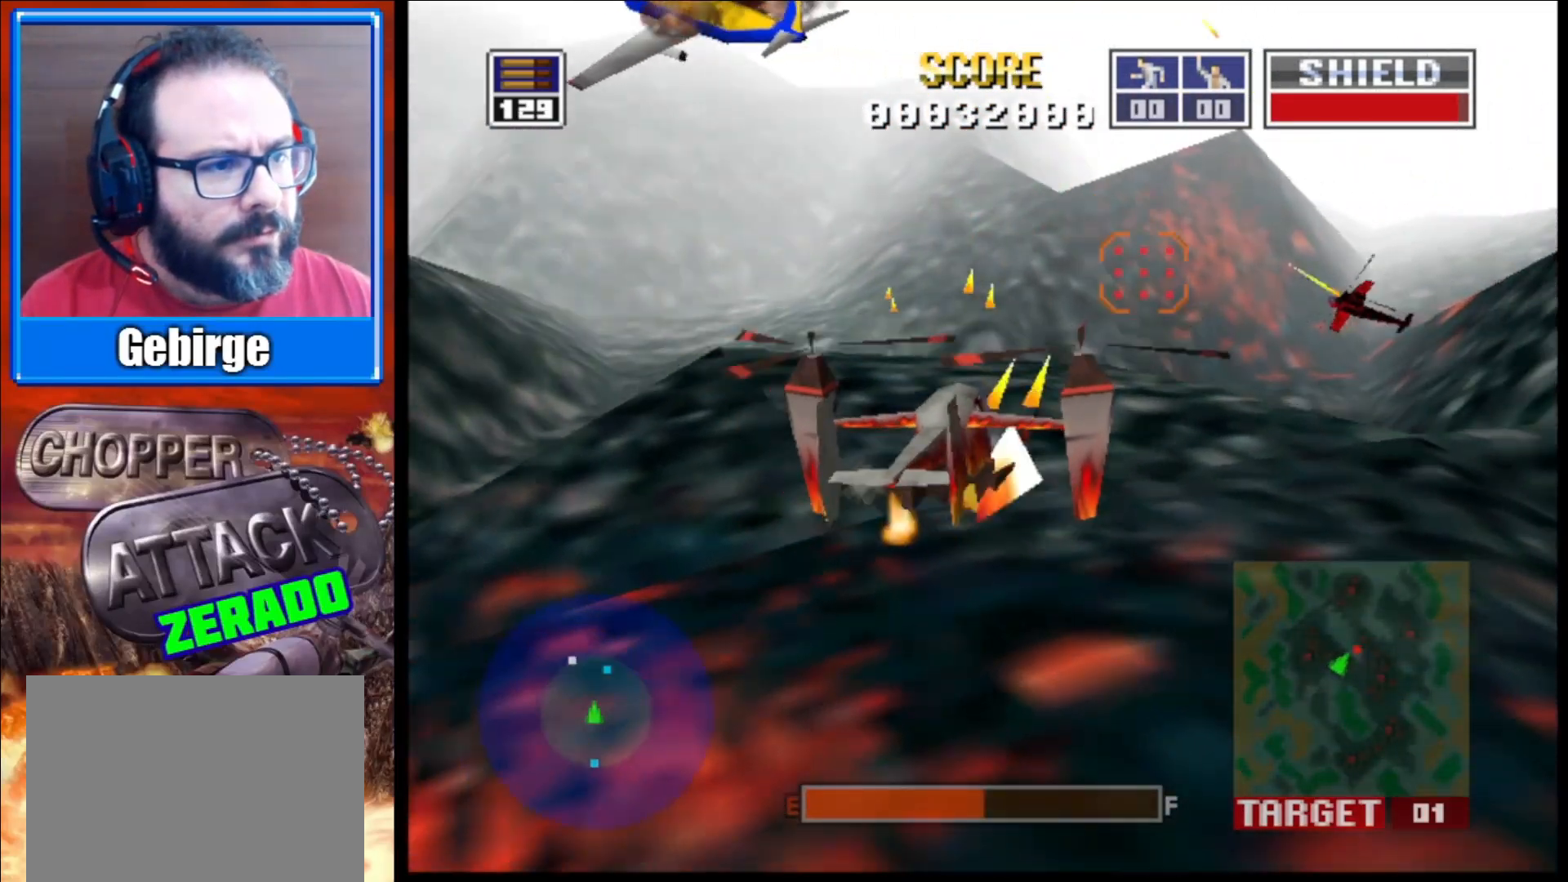
{"buttons": ["L2"], "left_stick": "up-left", "right_stick": "up", "events": [[83, "R1", "up"], [250, "left_stick", "center"], [400, "left_stick", "up-left"]]}
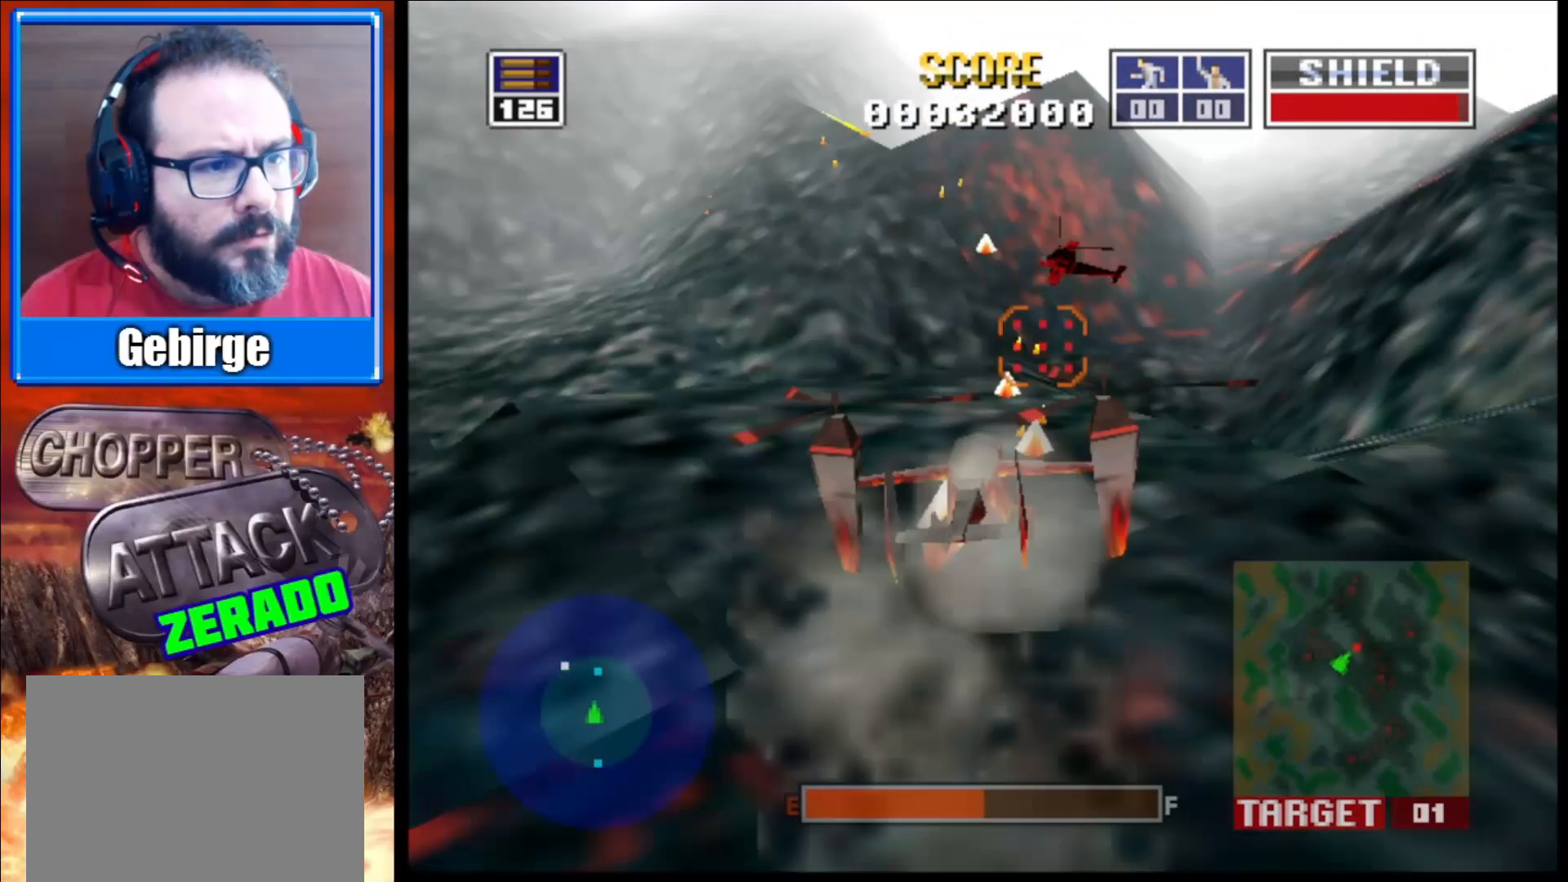
{"buttons": ["L2"], "left_stick": "center", "right_stick": "up", "events": [[33, "left_stick", "center"], [217, "left_stick", "left"], [267, "left_stick", "up-left"], [500, "left_stick", "center"]]}
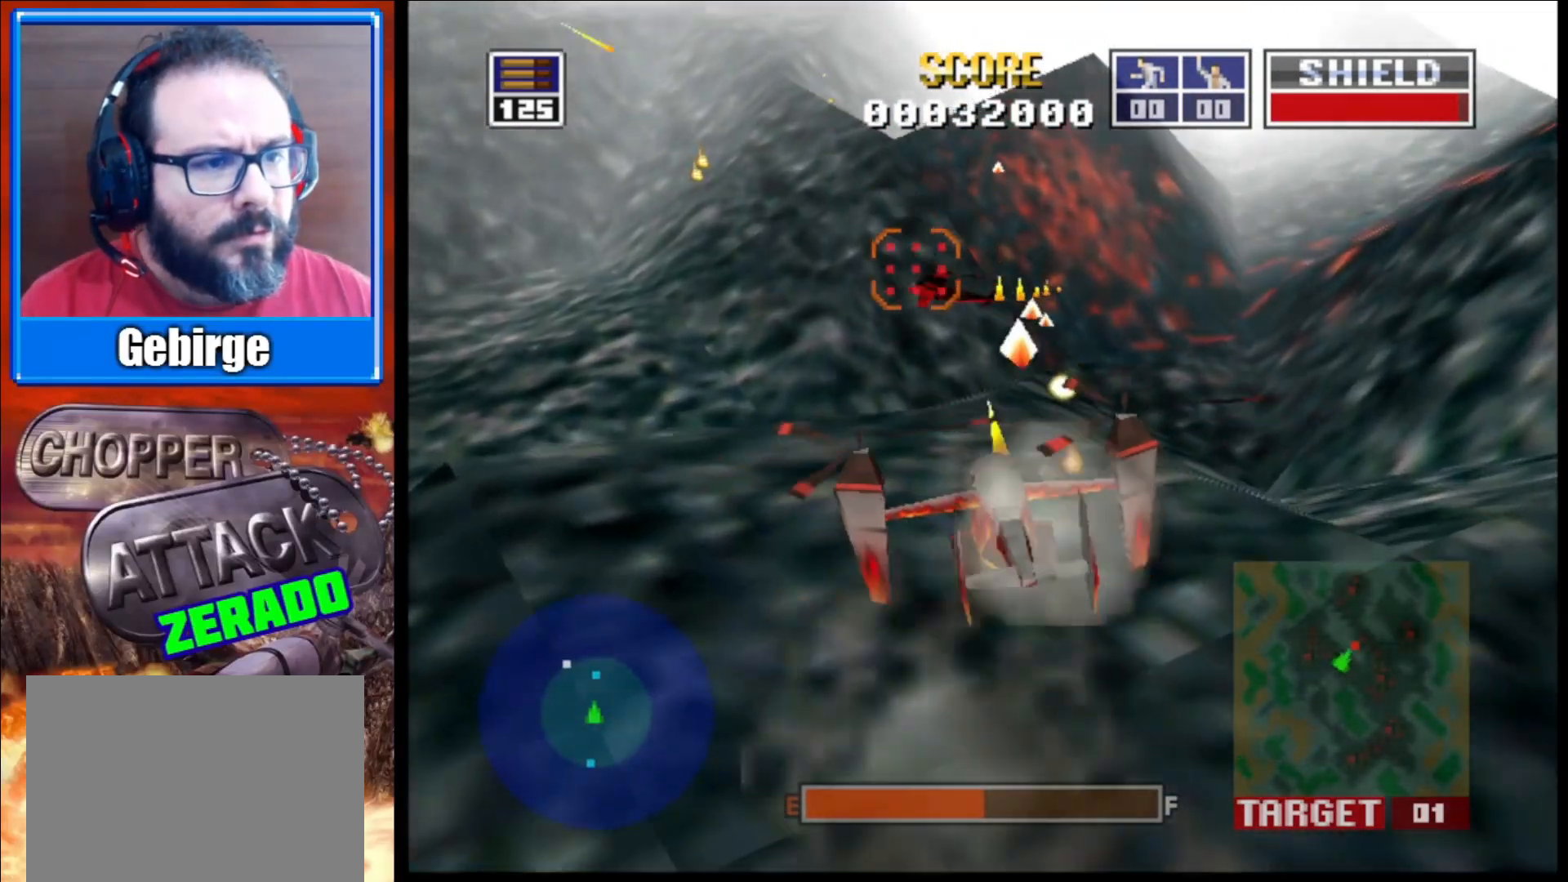
{"buttons": ["L2"], "left_stick": "center", "right_stick": "up", "events": [[217, "left_stick", "up"], [400, "left_stick", "center"]]}
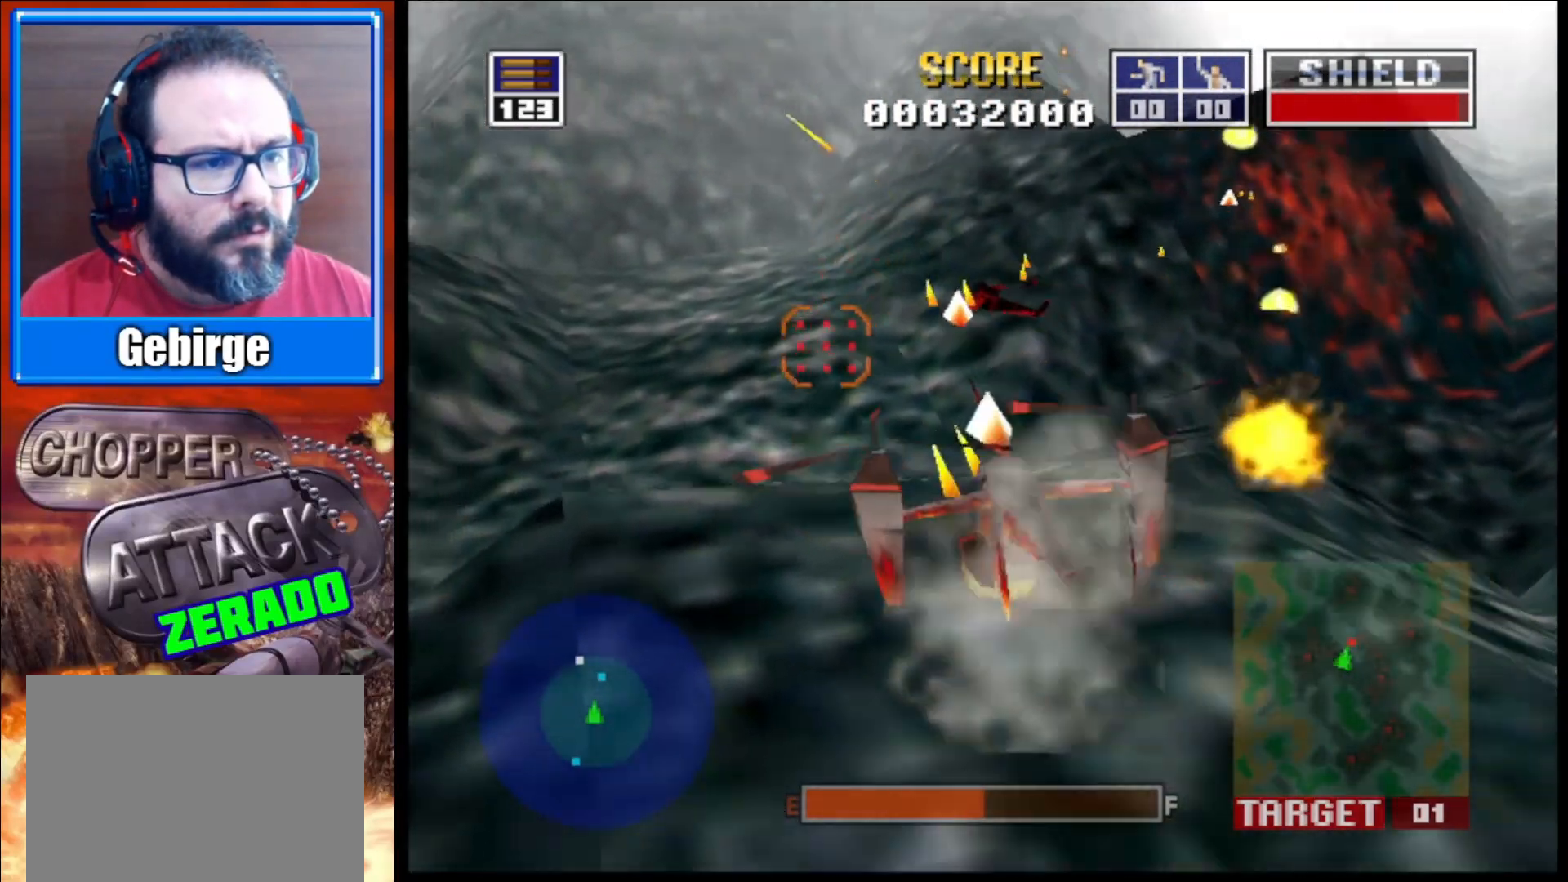
{"buttons": ["L2"], "left_stick": "center", "right_stick": "up", "events": [[217, "R1", "down"], [217, "left_stick", "up"], [400, "R1", "up"], [433, "left_stick", "center"]]}
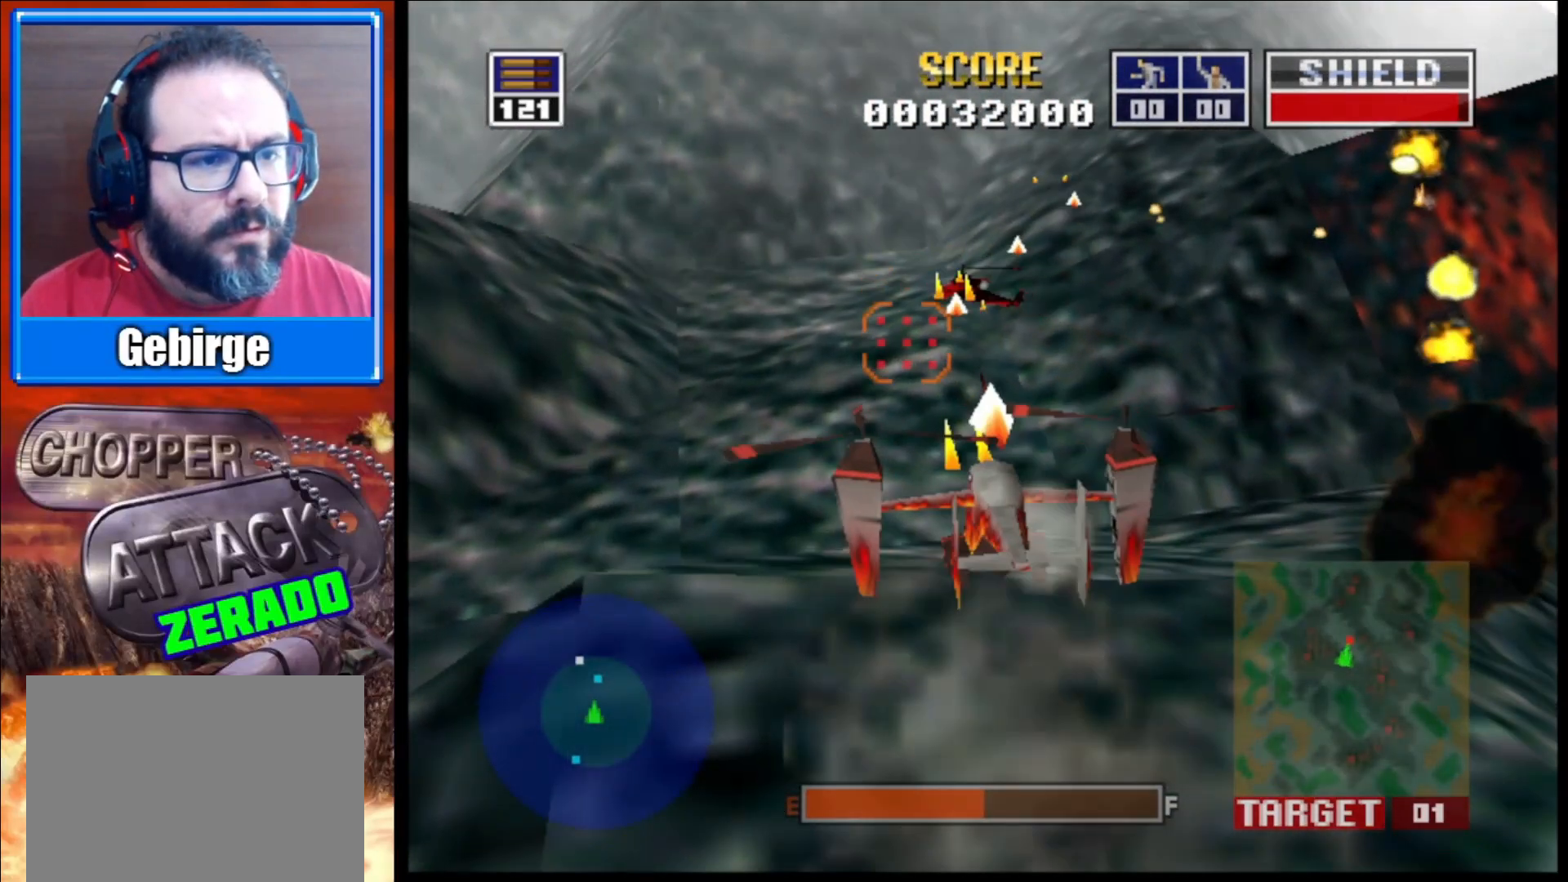
{"buttons": ["L2", "R1"], "left_stick": "center", "right_stick": "up", "events": [[133, "left_stick", "up-left"], [367, "R1", "down"], [367, "left_stick", "center"]]}
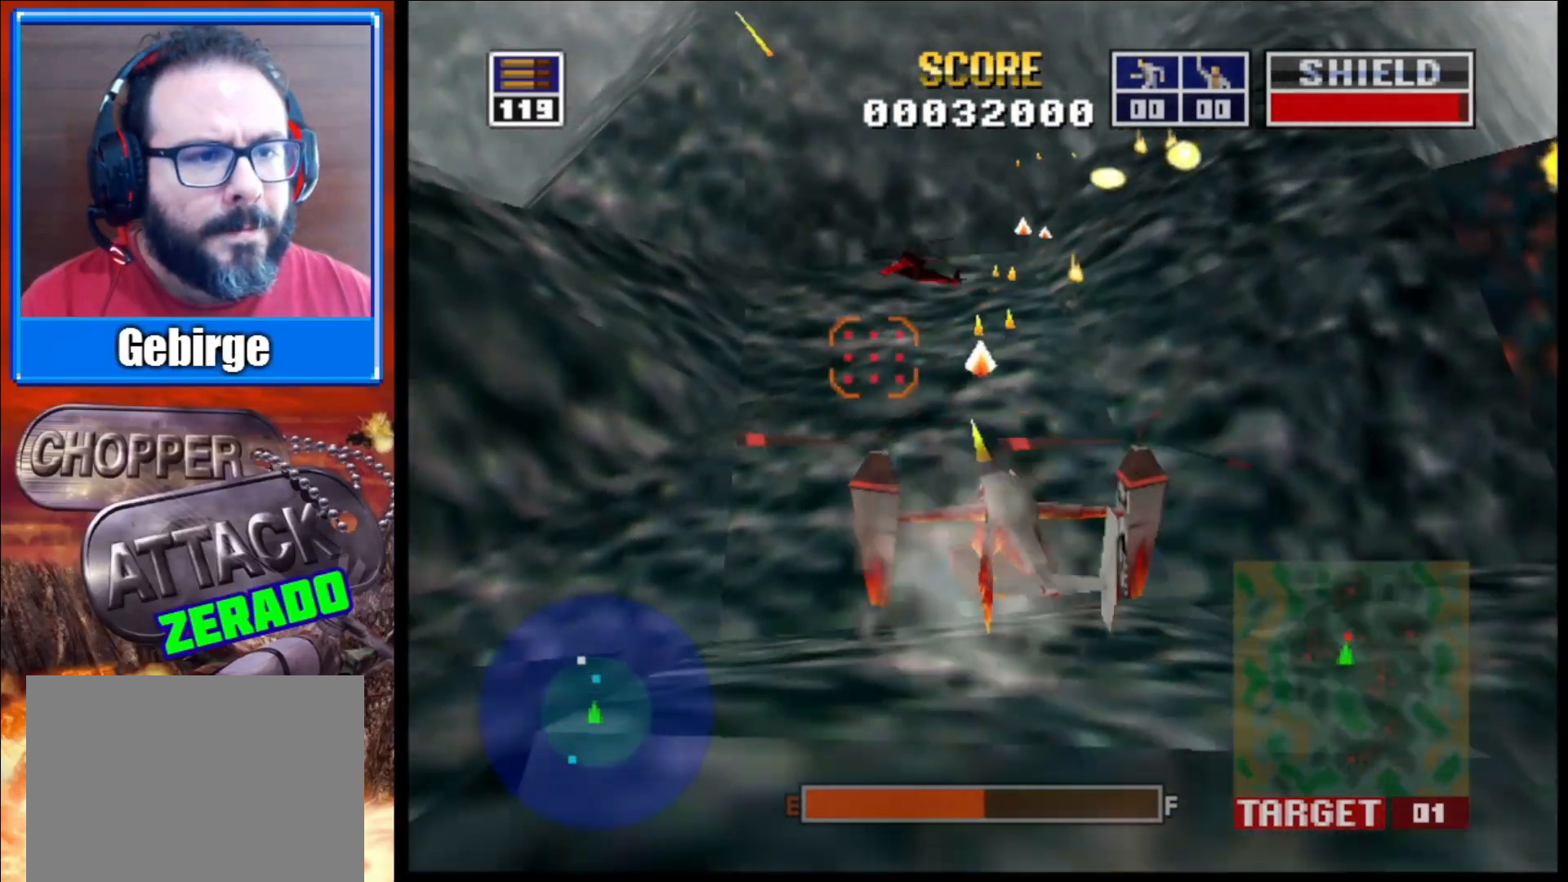
{"buttons": ["L2"], "left_stick": "down-left", "right_stick": "up", "events": [[17, "R1", "up"], [150, "R1", "down"], [267, "R1", "up"], [333, "R1", "down"], [383, "left_stick", "down-left"], [450, "R1", "up"]]}
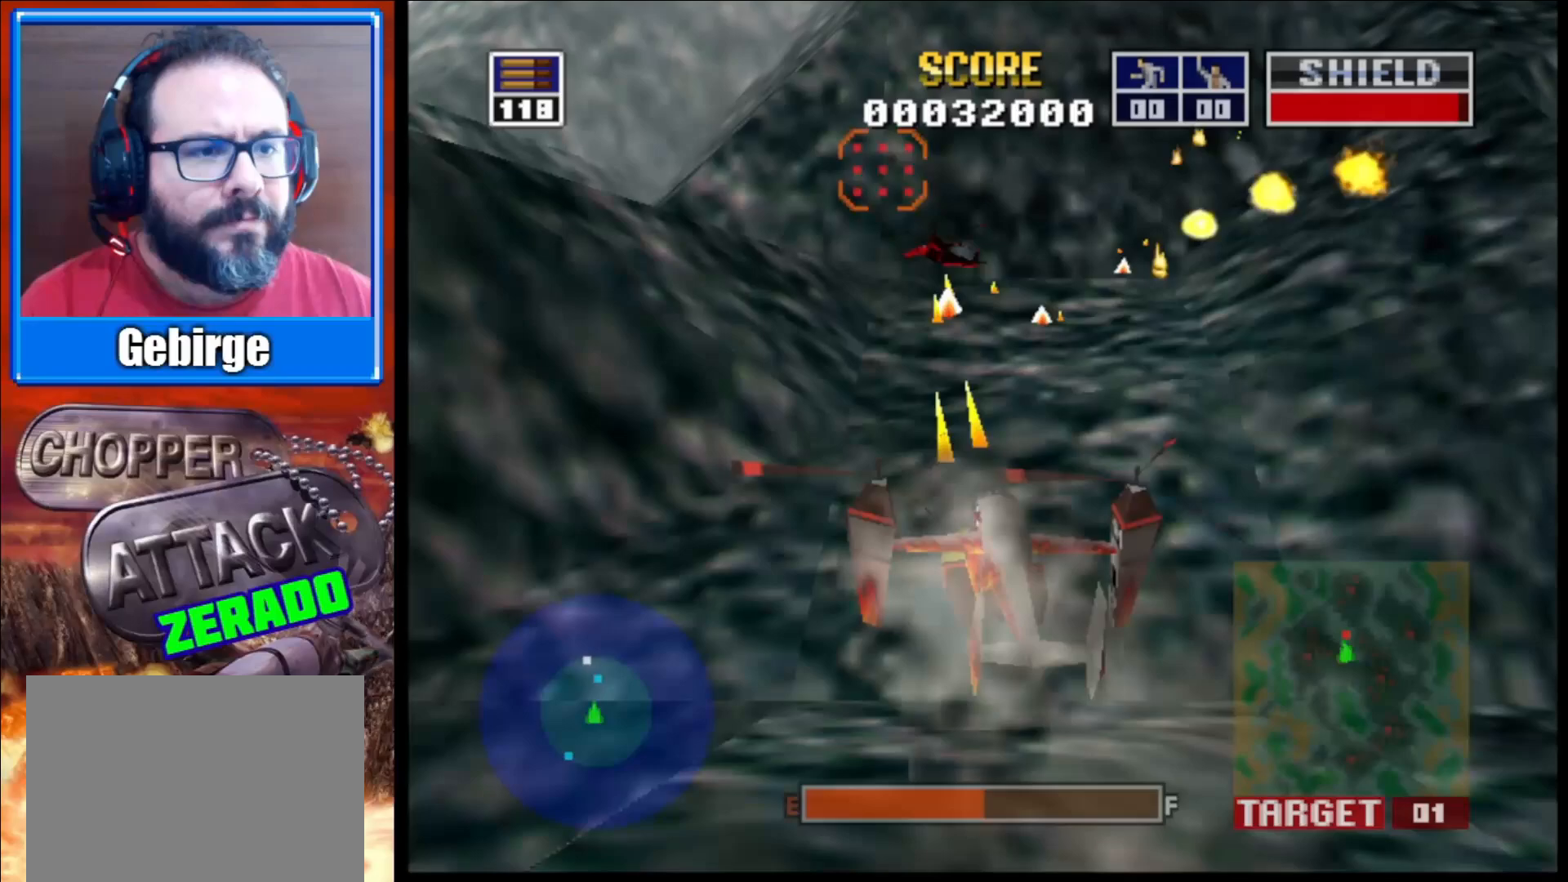
{"buttons": ["L2"], "left_stick": "center", "right_stick": "up", "events": [[17, "left_stick", "center"], [33, "R1", "down"], [133, "R1", "up"], [217, "R1", "down"], [300, "R1", "up"], [400, "R1", "down"], [483, "R1", "up"]]}
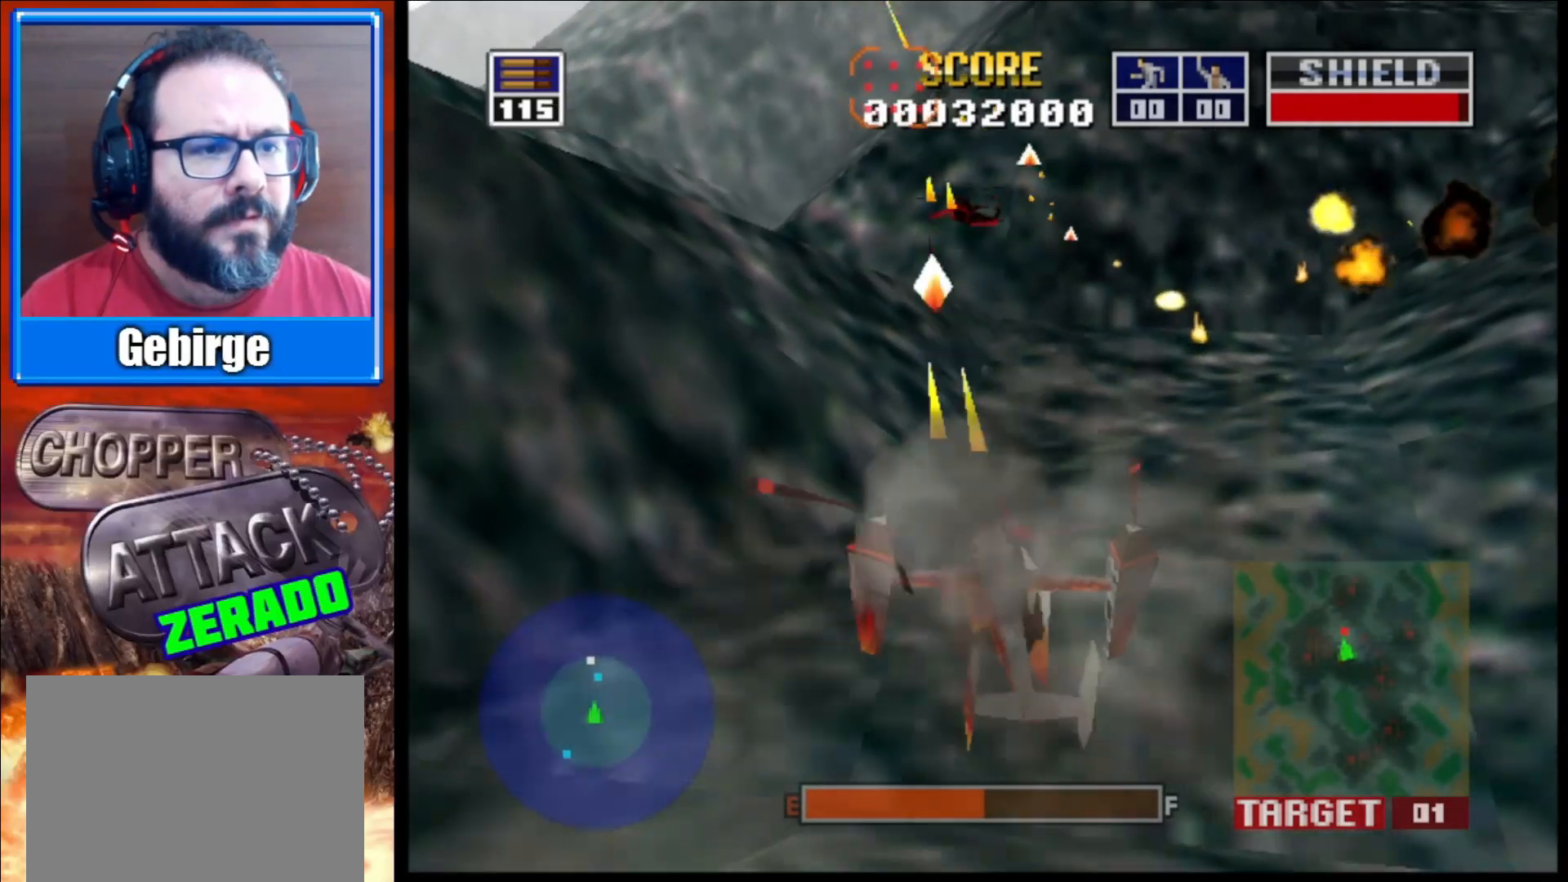
{"buttons": ["L2", "R1"], "left_stick": "center", "right_stick": "up", "events": [[67, "R1", "down"], [150, "R1", "up"], [200, "left_stick", "up-left"], [233, "R1", "down"], [333, "R1", "up"], [417, "R1", "down"], [450, "left_stick", "center"]]}
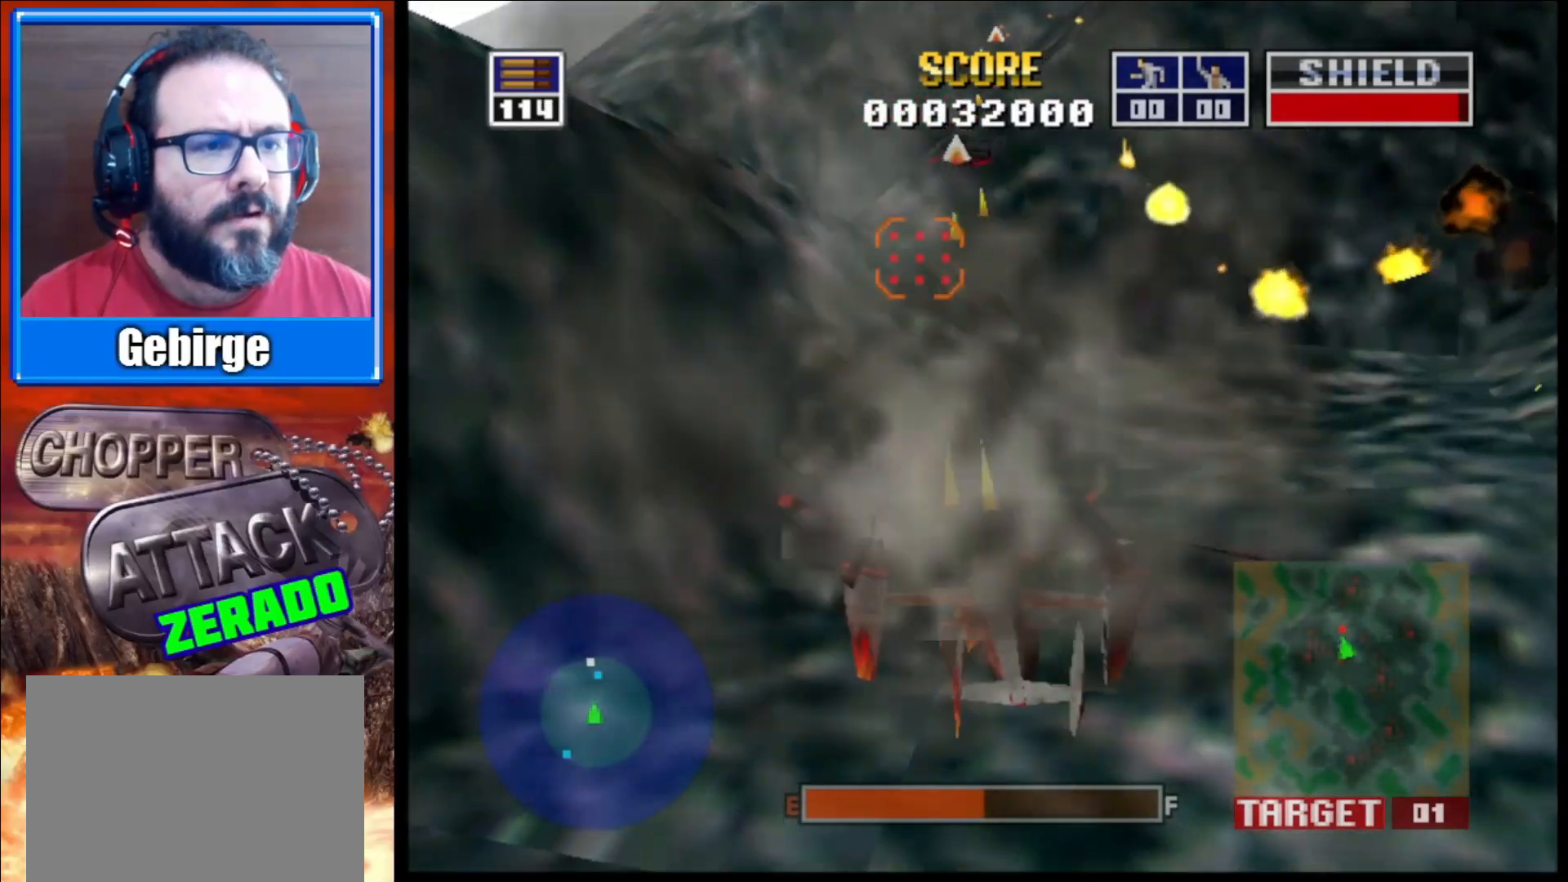
{"buttons": ["L2"], "left_stick": "center", "right_stick": "up", "events": [[17, "R1", "up"], [100, "R1", "down"], [183, "R1", "up"], [283, "R1", "down"], [350, "R1", "up"]]}
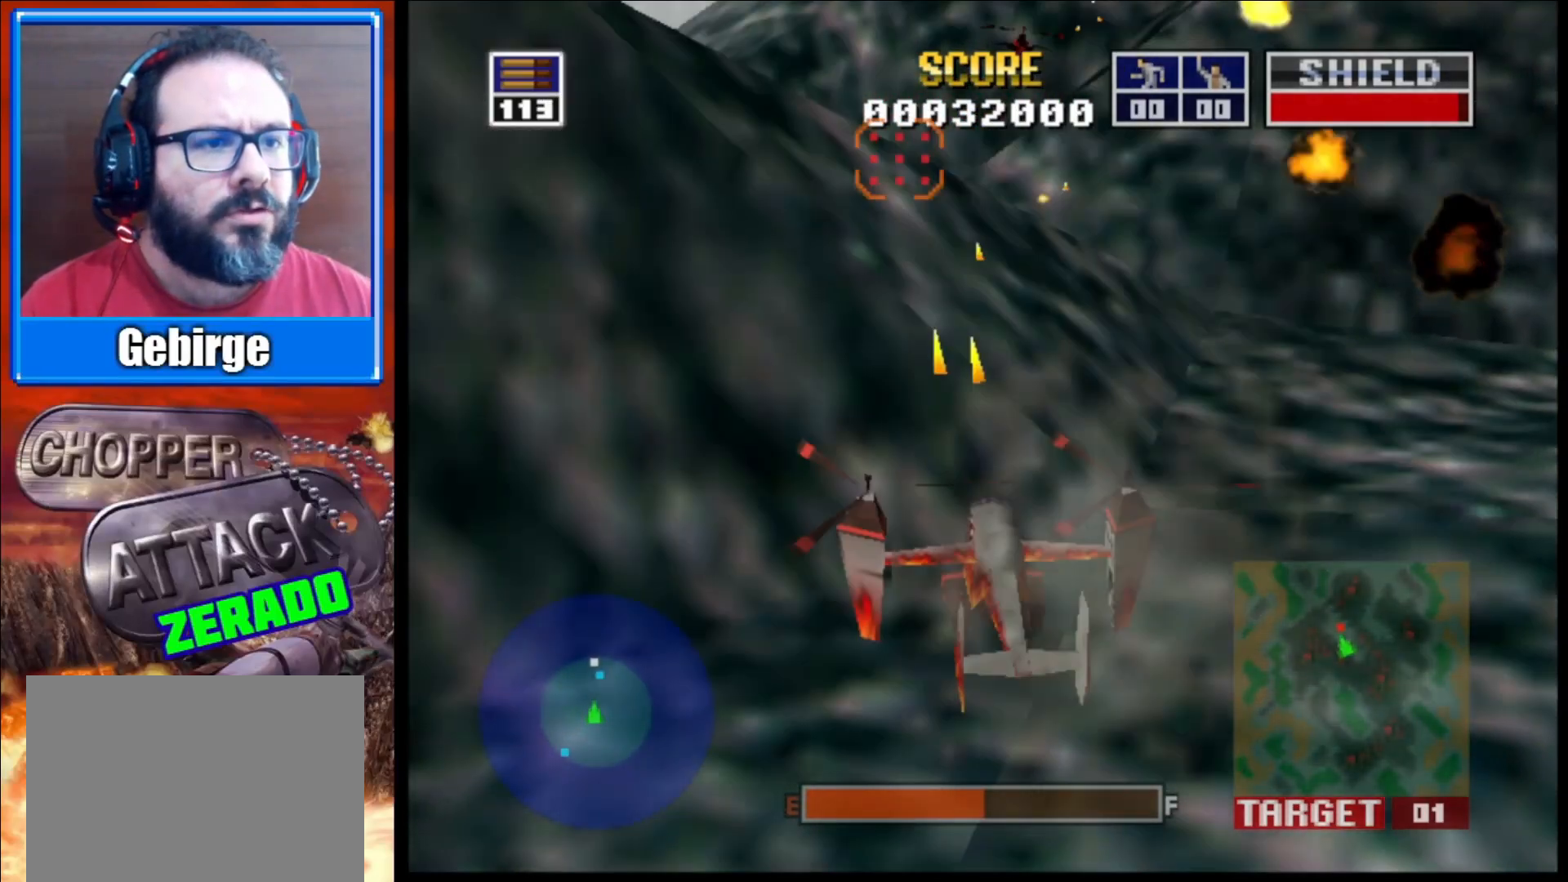
{"buttons": ["L2"], "left_stick": "center", "right_stick": "up", "events": [[33, "left_stick", "down-right"], [233, "left_stick", "center"]]}
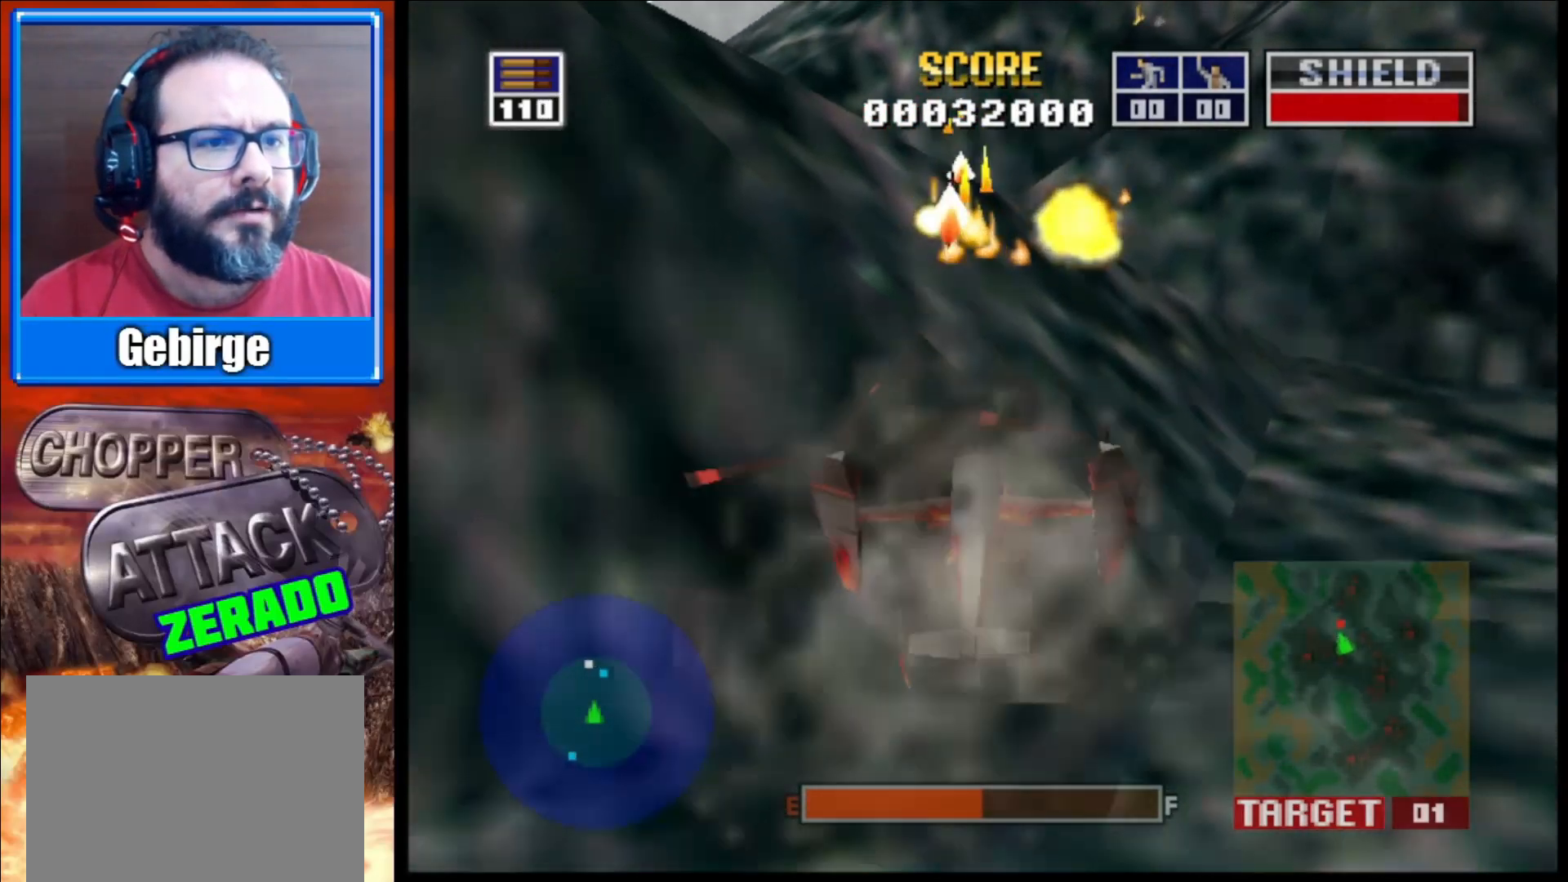
{"buttons": ["L2"], "left_stick": "center", "right_stick": "up", "events": []}
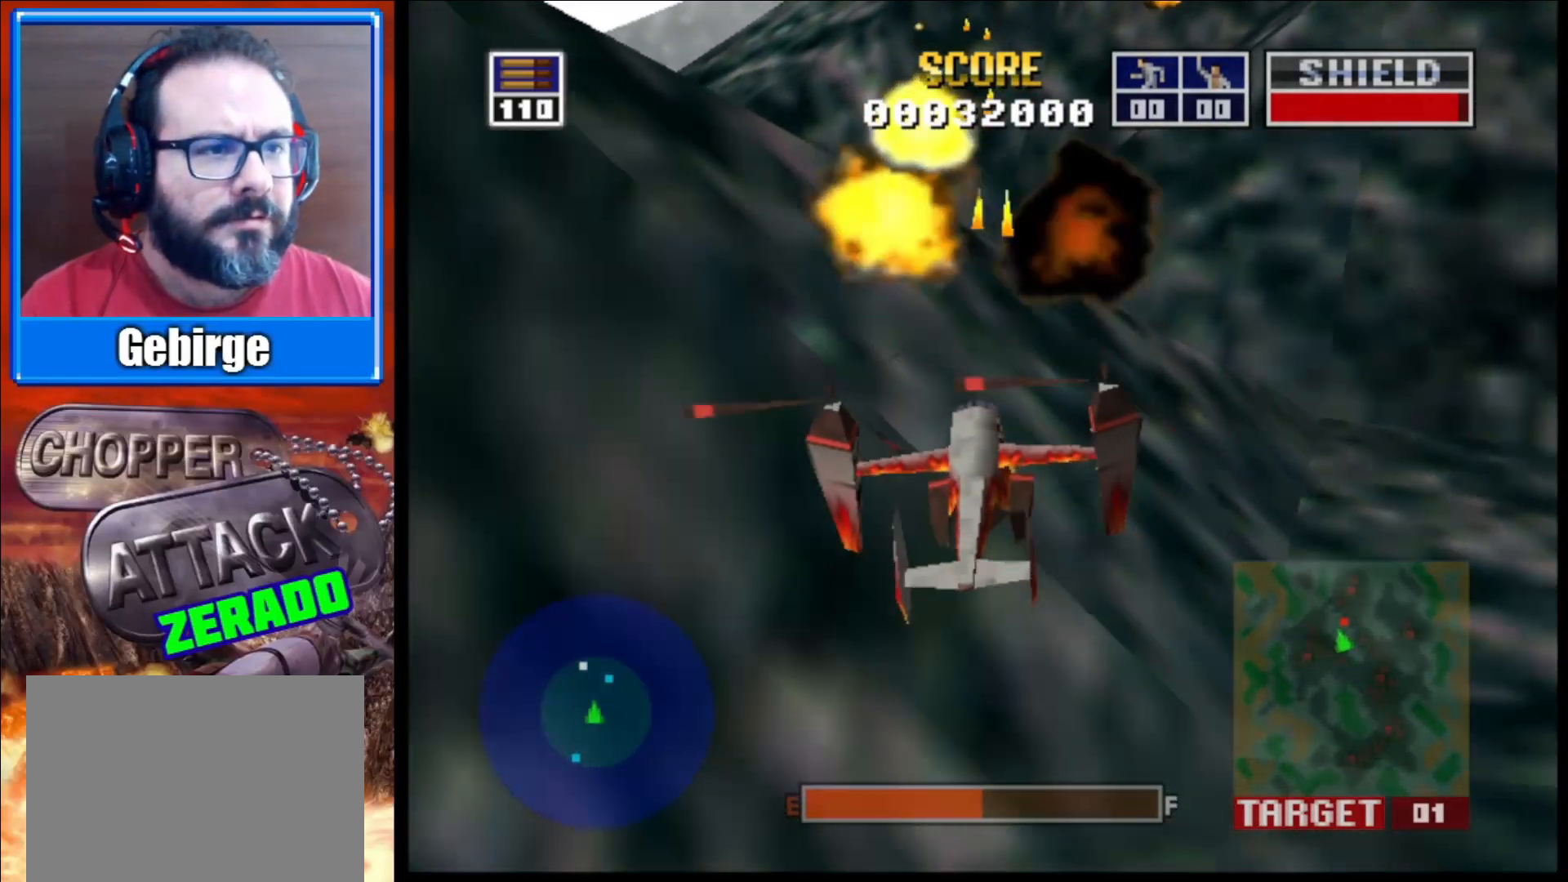
{"buttons": ["L2"], "left_stick": "center", "right_stick": "up", "events": [[67, "left_stick", "down-right"], [133, "left_stick", "down"], [383, "left_stick", "center"]]}
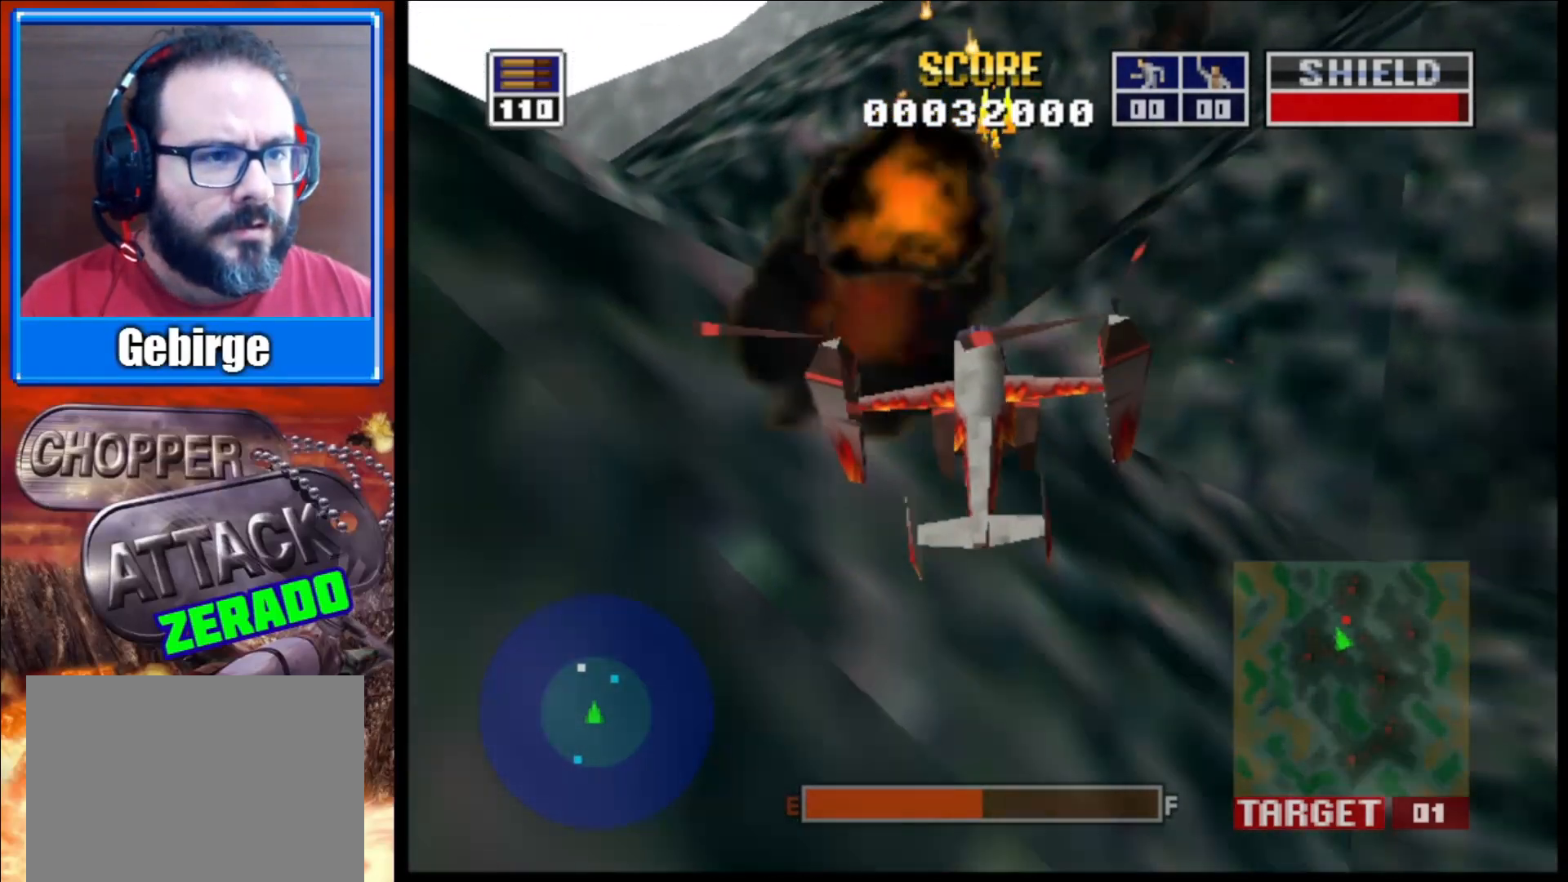
{"buttons": ["L2"], "left_stick": "center", "right_stick": "up", "events": [[267, "left_stick", "down"], [467, "left_stick", "center"]]}
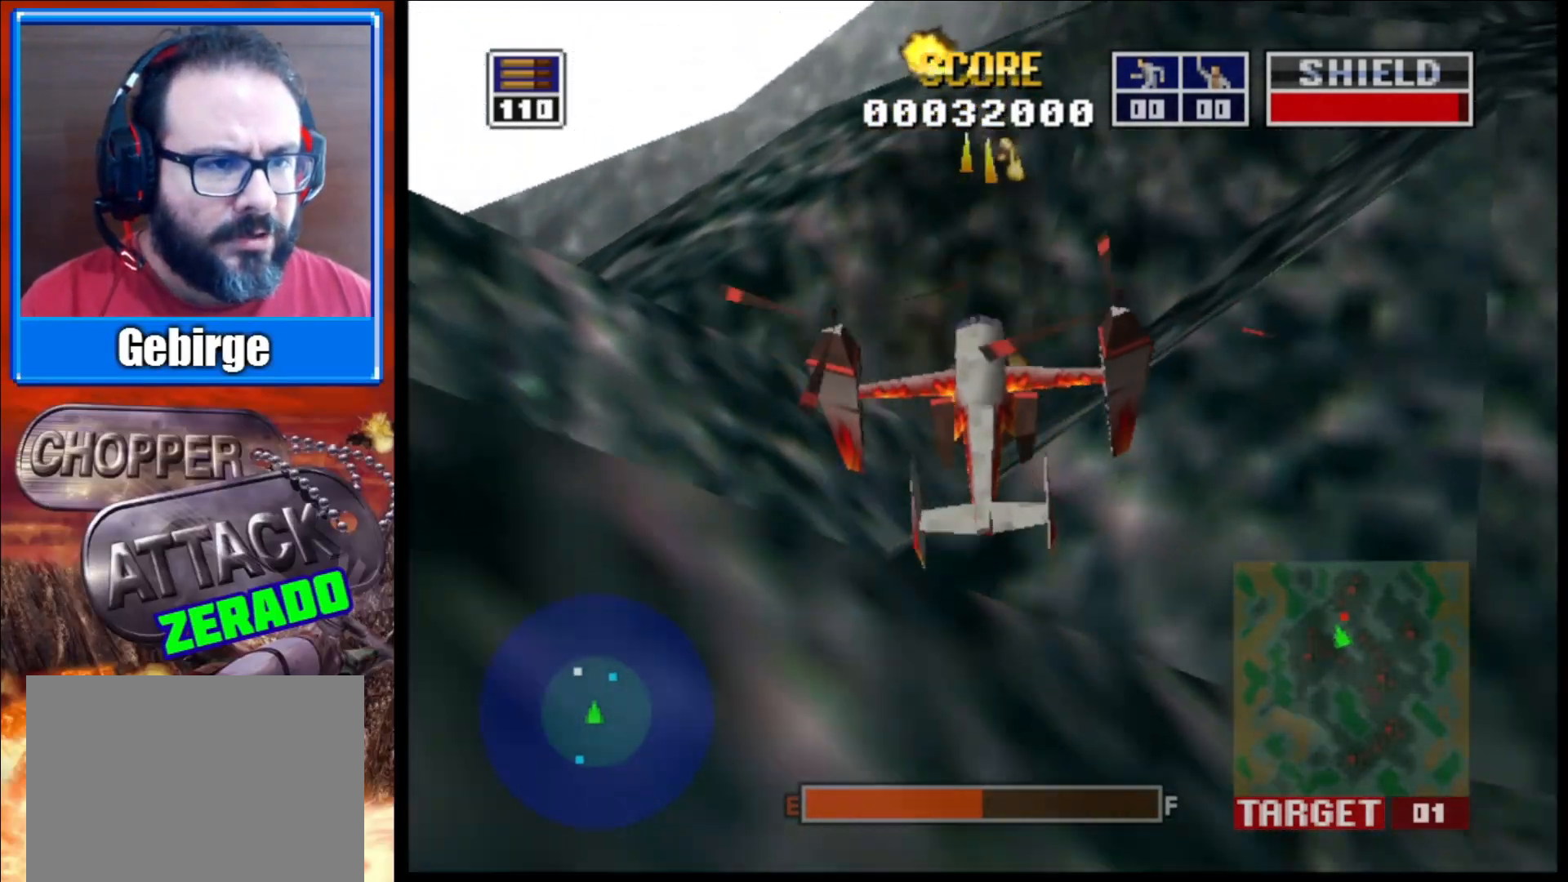
{"buttons": ["L2"], "left_stick": "center", "right_stick": "up", "events": [[250, "left_stick", "up-left"], [467, "left_stick", "center"]]}
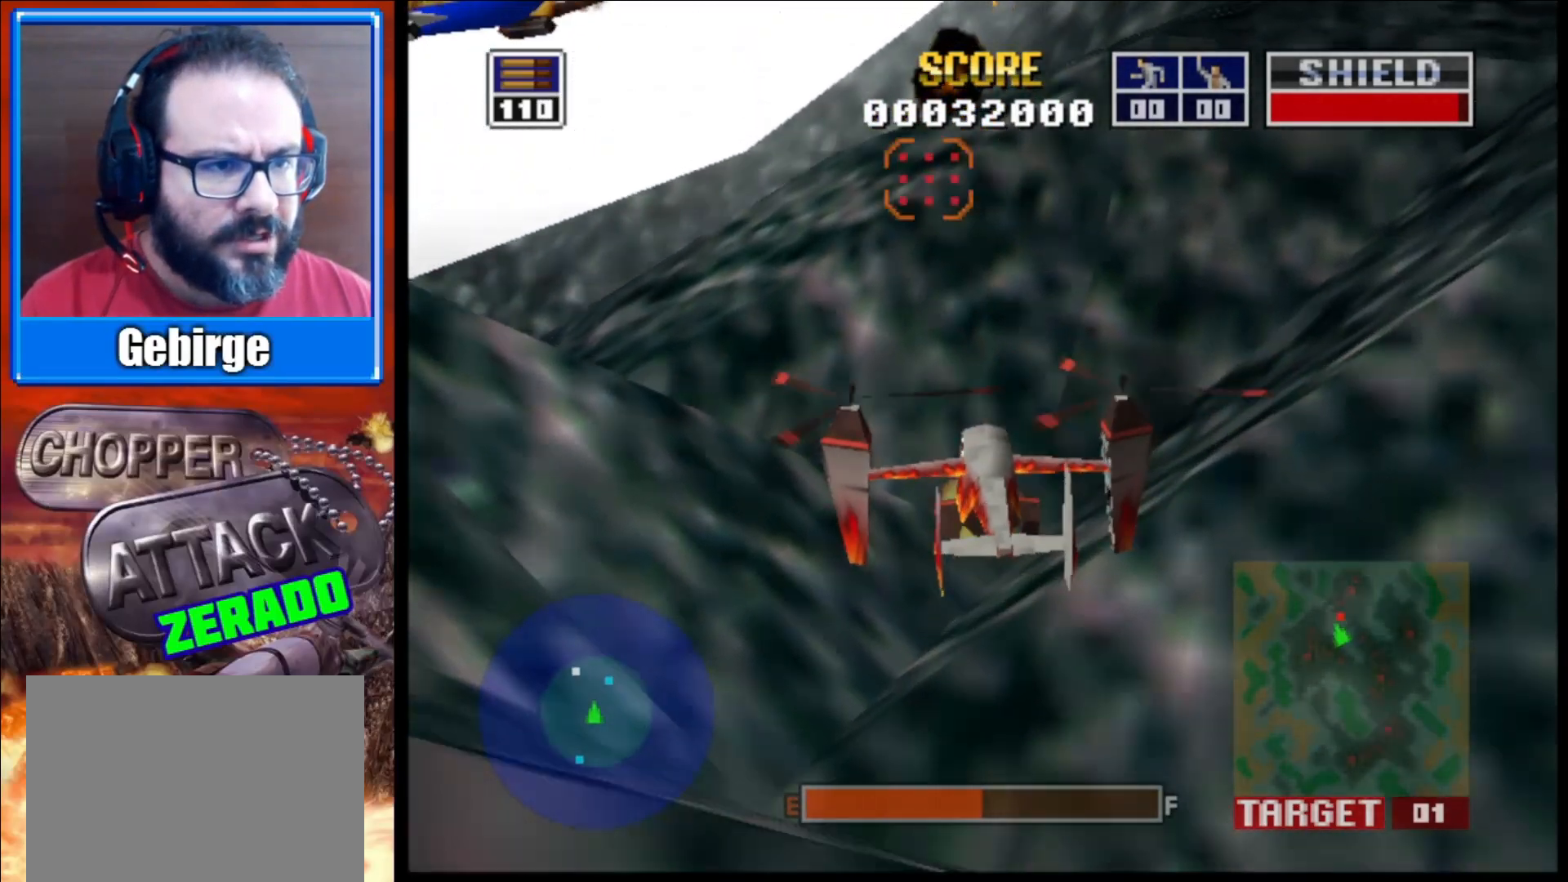
{"buttons": ["L2"], "left_stick": "center", "right_stick": "up", "events": [[133, "left_stick", "left"], [400, "left_stick", "center"]]}
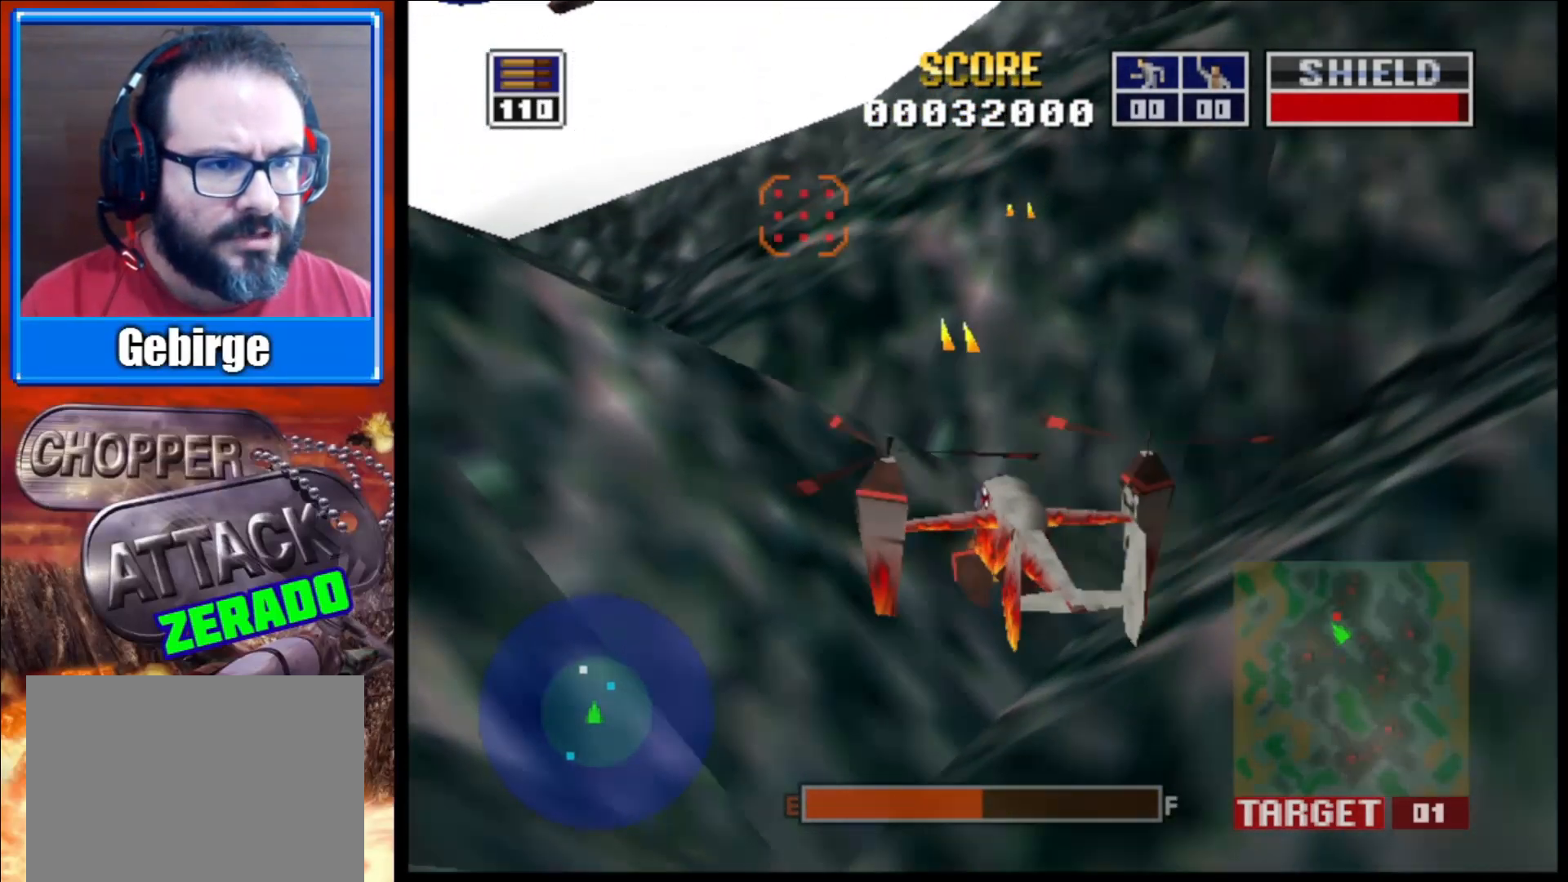
{"buttons": ["L2"], "left_stick": "center", "right_stick": "up", "events": [[50, "left_stick", "down-right"], [233, "left_stick", "center"]]}